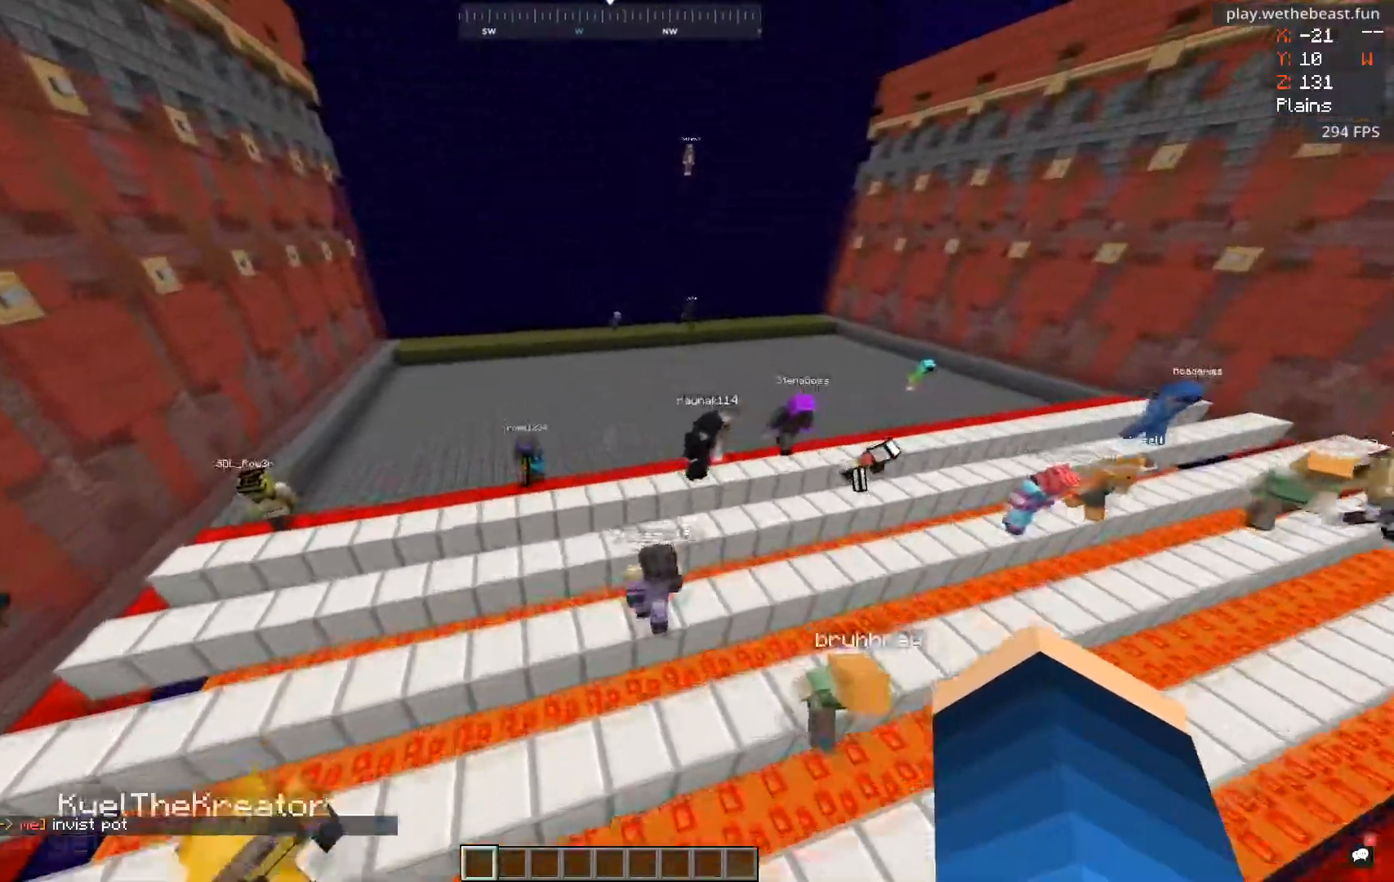
Gameplay with keyboard and mouse; each line is a JSON object with the keys and mouse buttons held at the frame after it. "events" lists presses ("down") and releases ("up") of "a", "d", "s", "space", "w", "mouse_left" and "mouse_right" between this image and that frame as [ms after this image, input, new state], when the widget could be followed in between. "mouse_left", "mouse_right" = the "left", "right" buttons of the "mouse" list. No other keys are recorded. Fast repeated clicks can show as one long hold. Mouse movement is not recorded.
{"keys": ["w"], "mouse": [], "events": [[150, "a", "down"], [467, "a", "up"]]}
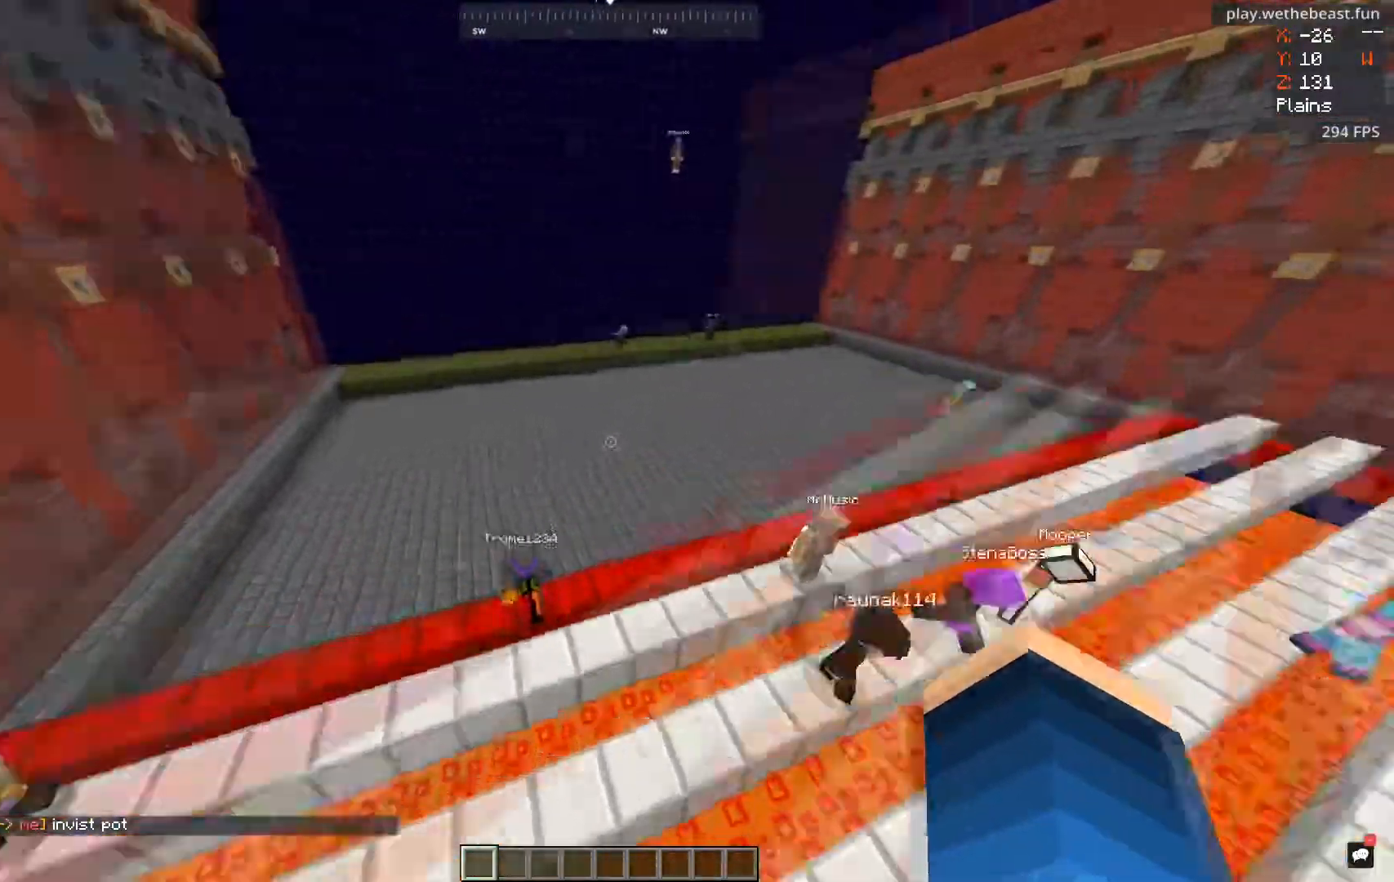
{"keys": ["a", "w"], "mouse": [], "events": [[100, "a", "down"]]}
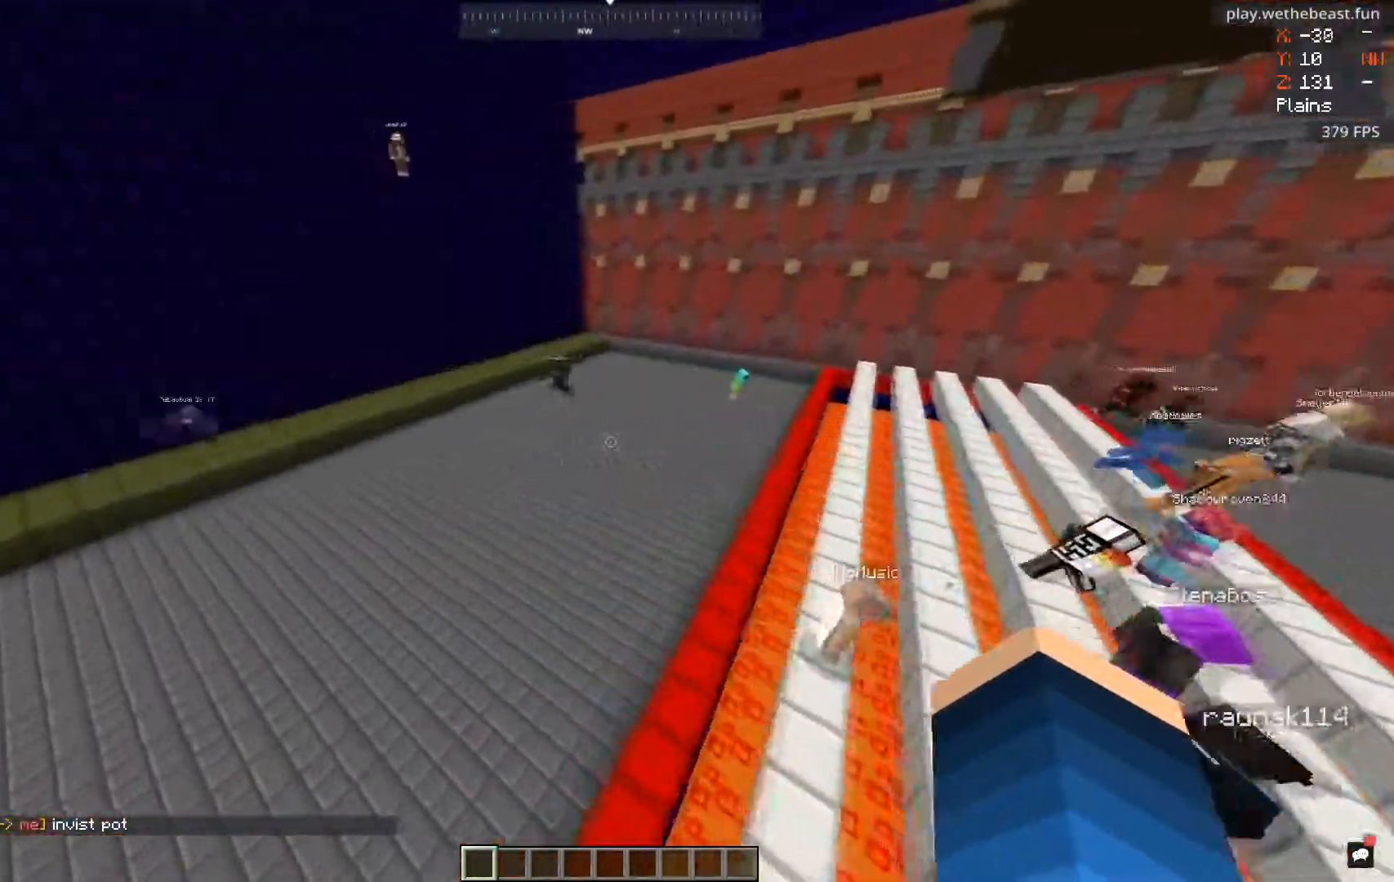
{"keys": ["a", "w"], "mouse": [], "events": []}
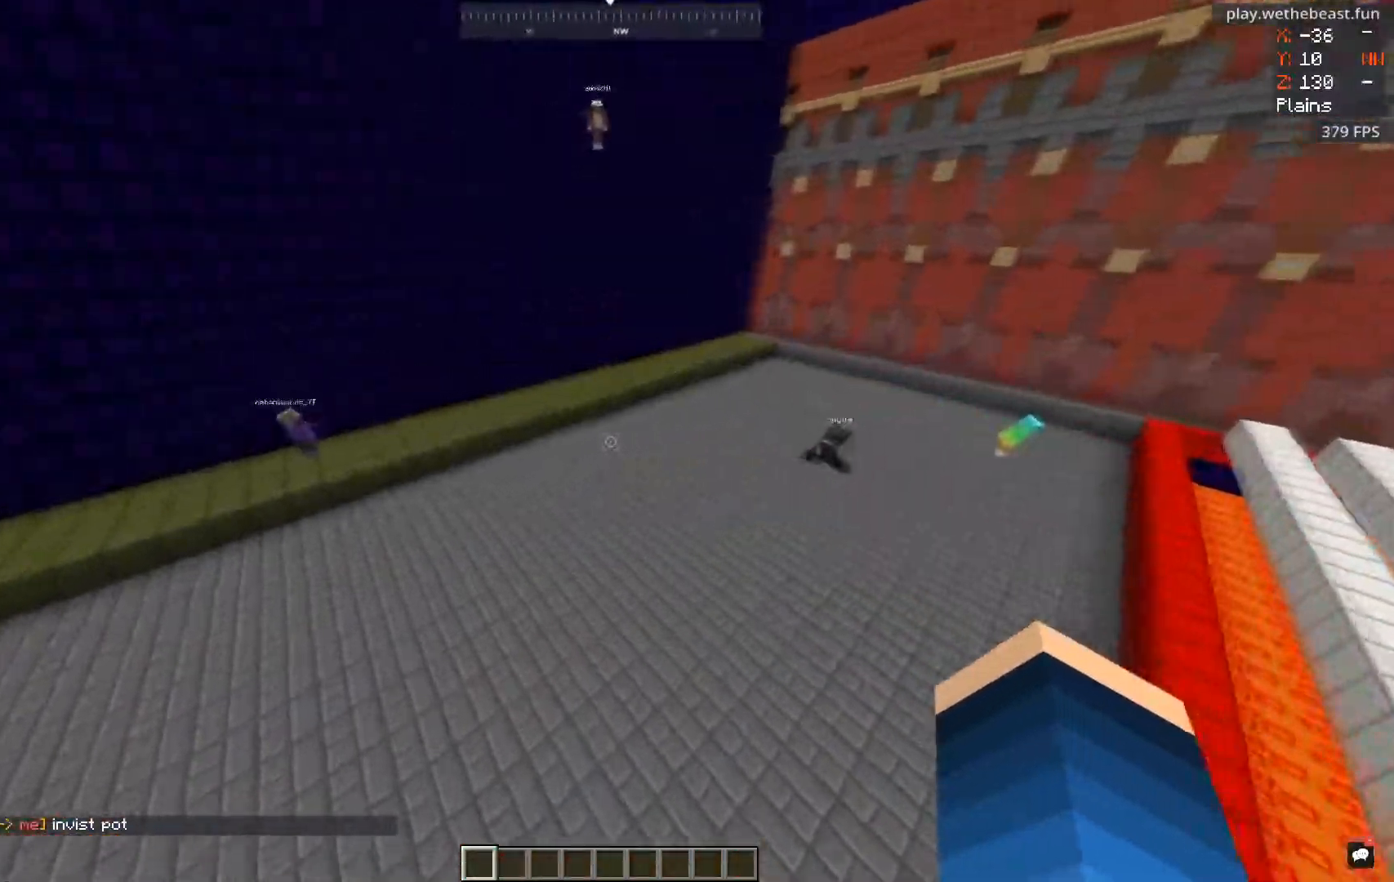
{"keys": ["w"], "mouse": [], "events": [[16, "a", "up"]]}
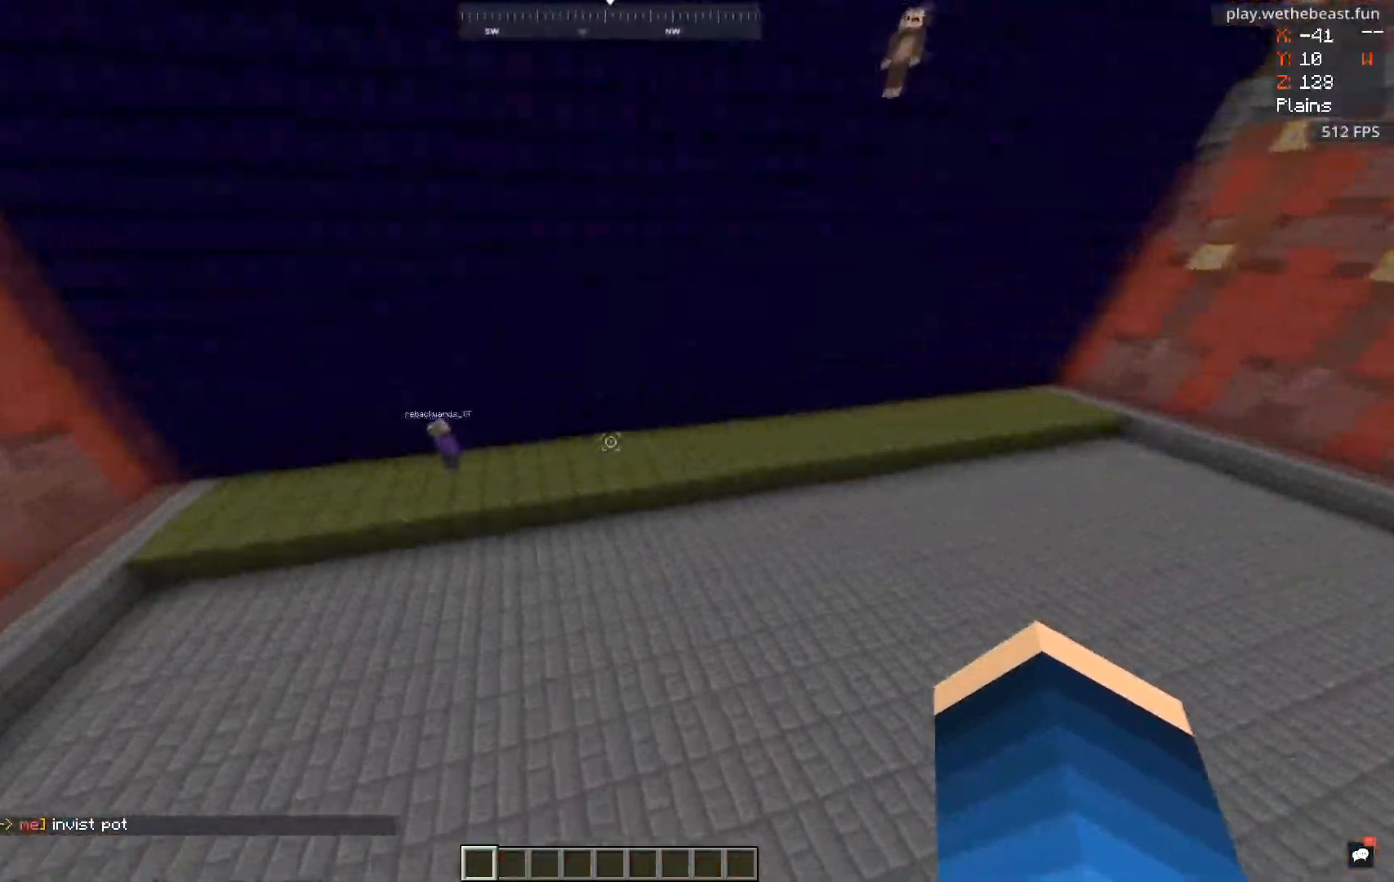
{"keys": ["w"], "mouse": [], "events": []}
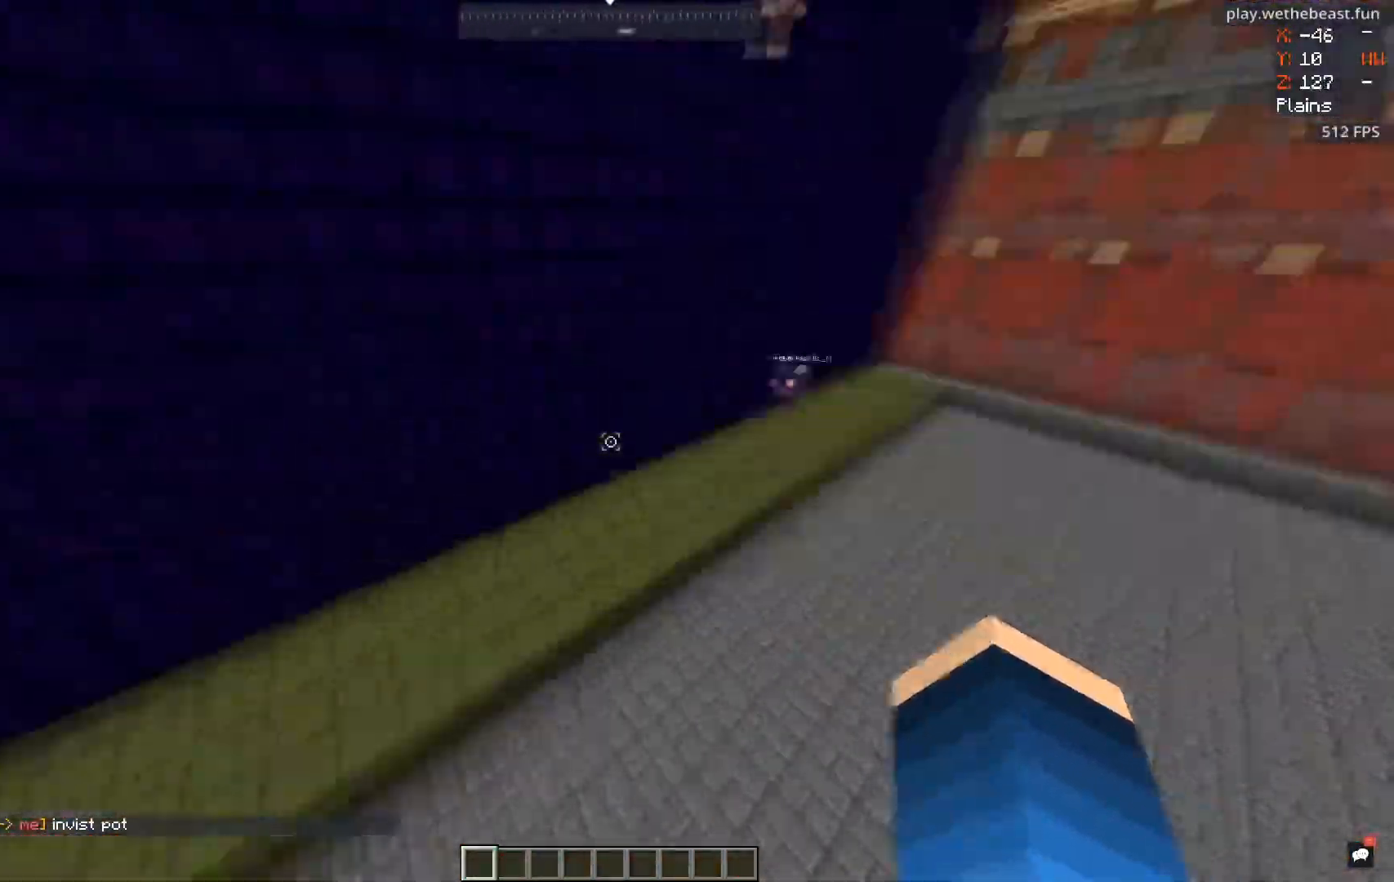
{"keys": ["w"], "mouse": [], "events": []}
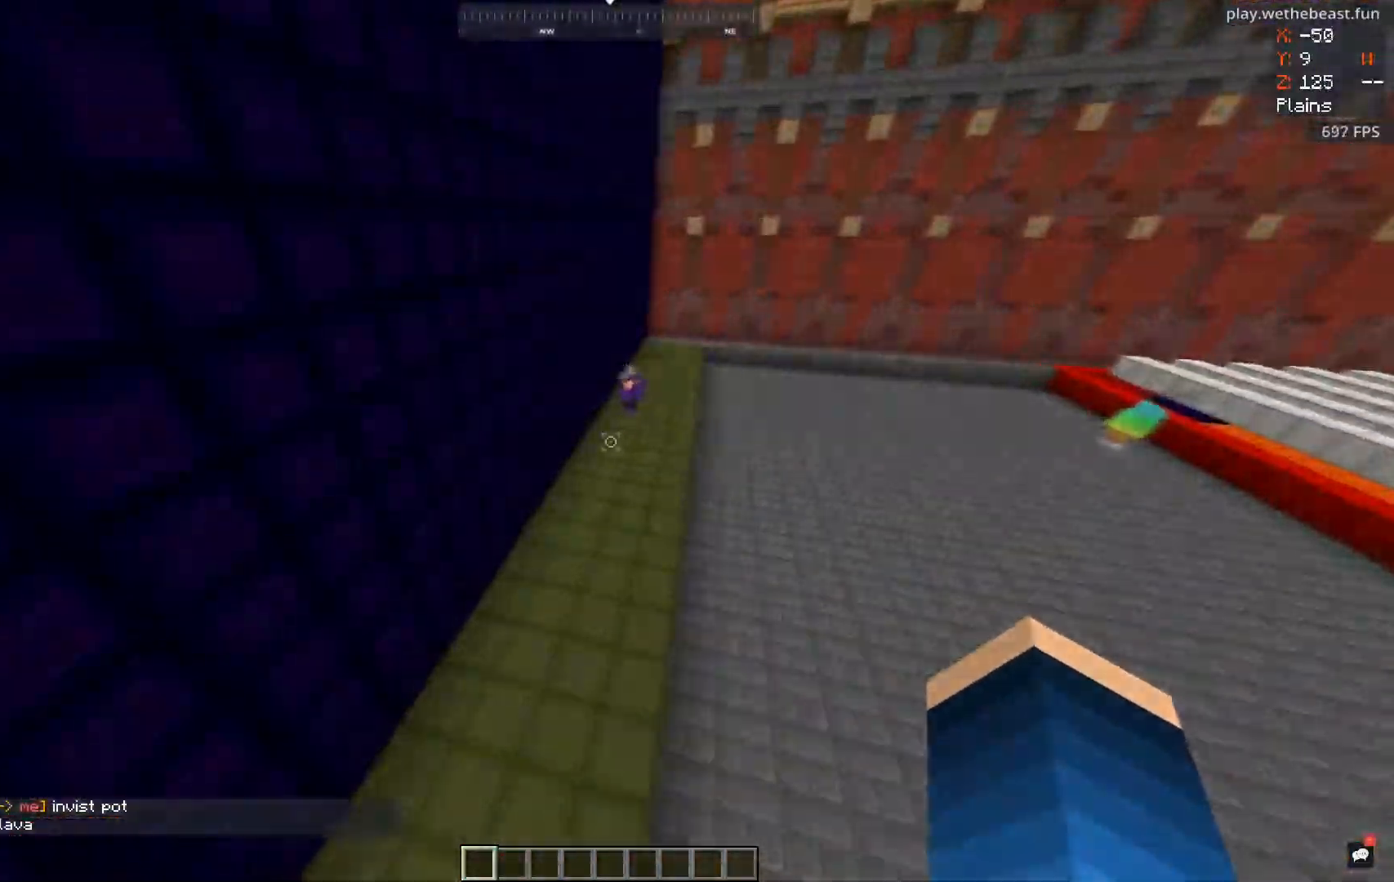
{"keys": ["w"], "mouse": []}
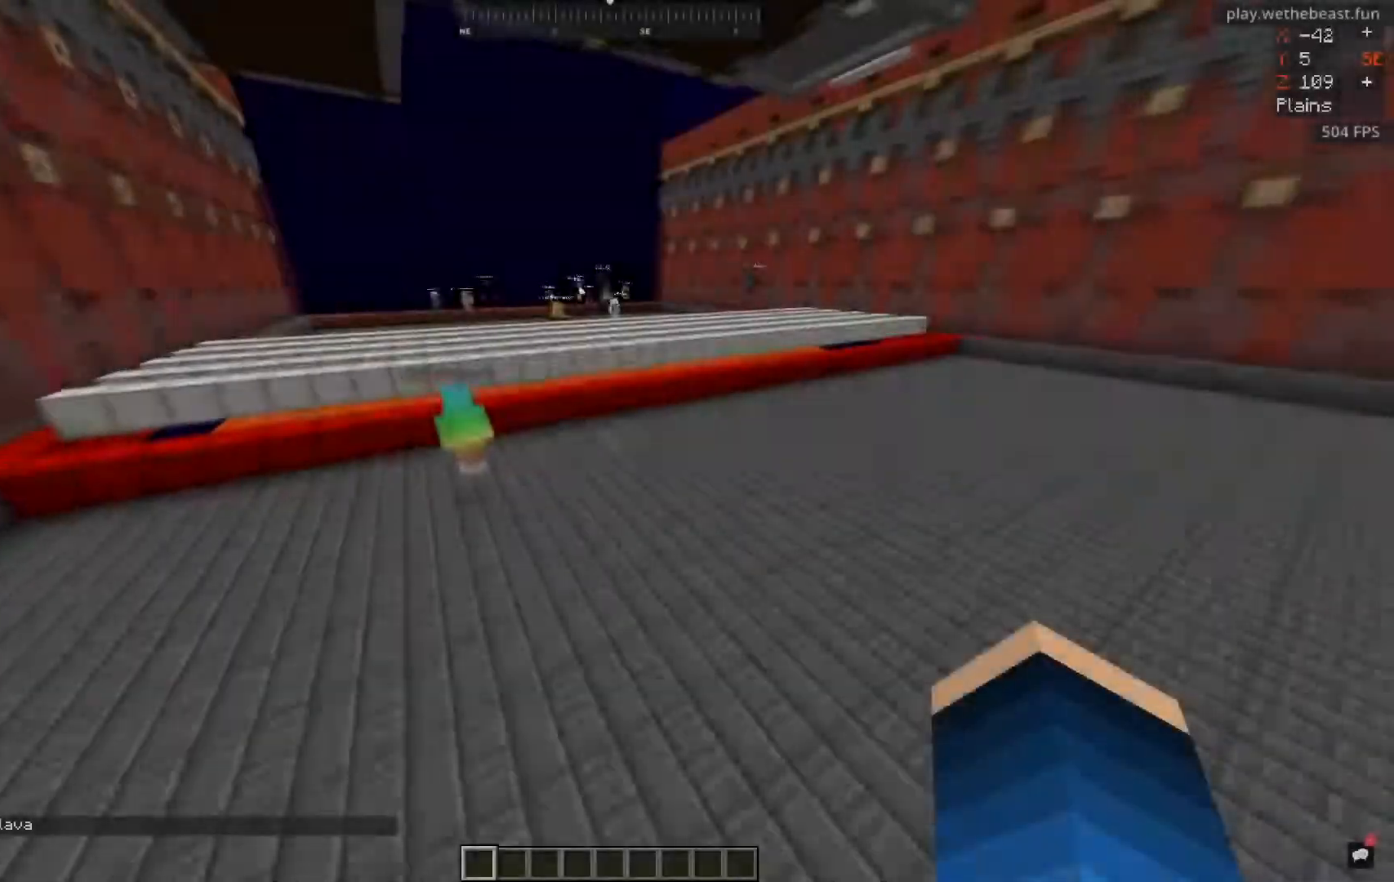
{"keys": ["w"], "mouse": [], "events": [[66, "space", "down"], [383, "space", "up"]]}
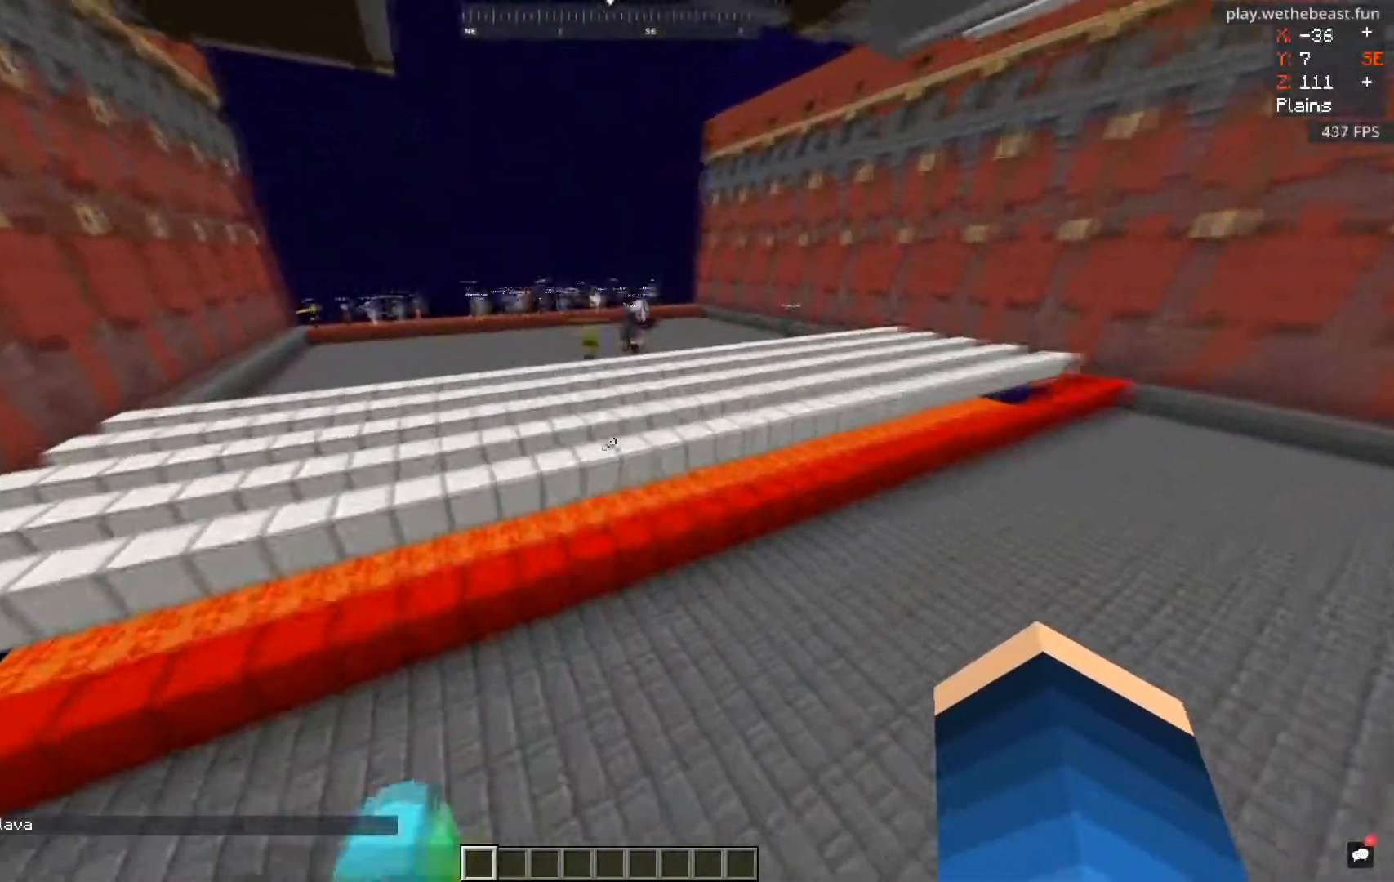
{"keys": ["d"], "mouse": [], "events": [[134, "w", "up"], [434, "d", "down"]]}
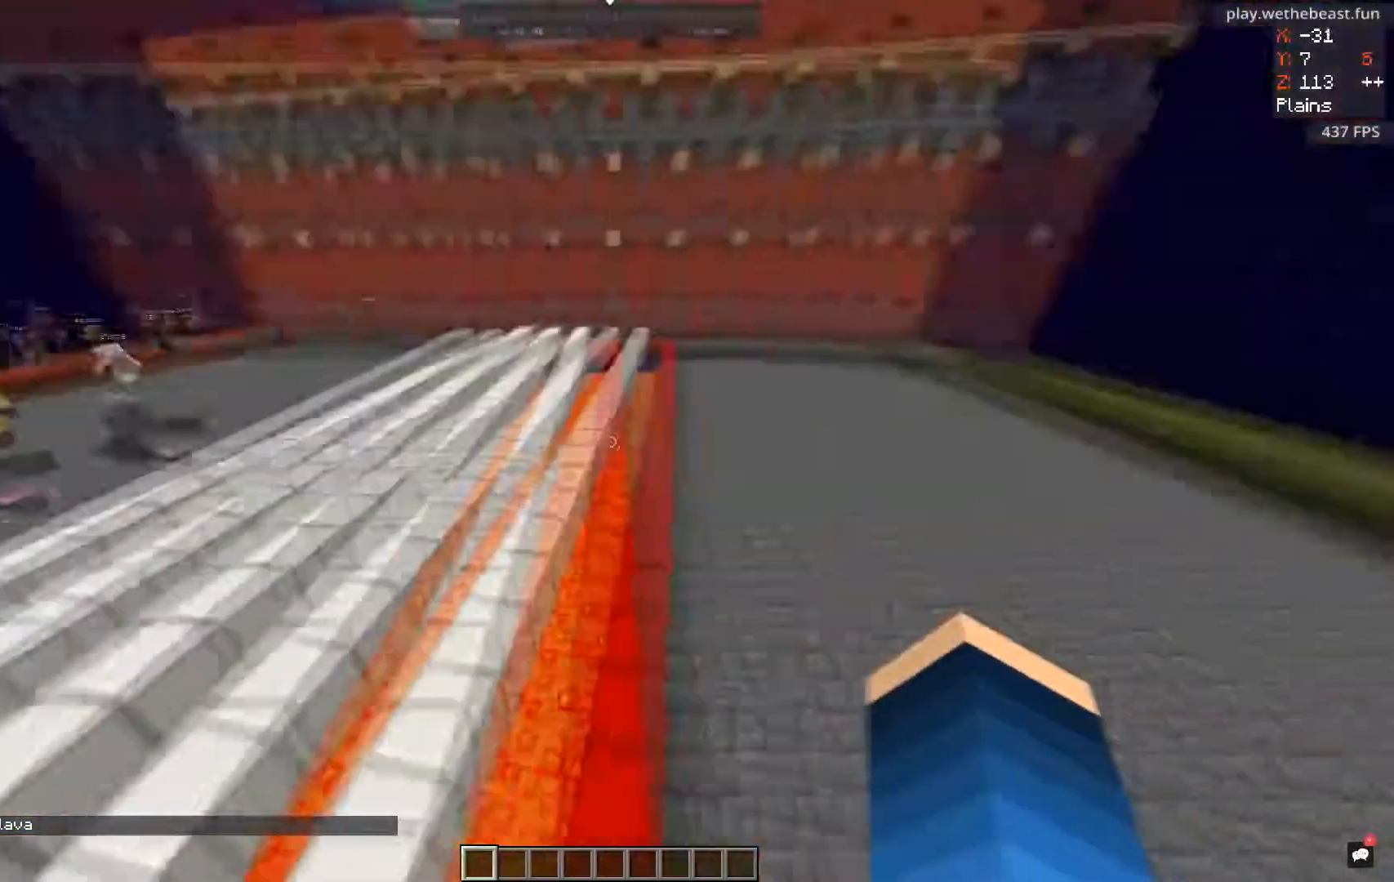
{"keys": [], "mouse": [], "events": [[133, "d", "up"], [267, "s", "down"], [500, "s", "up"]]}
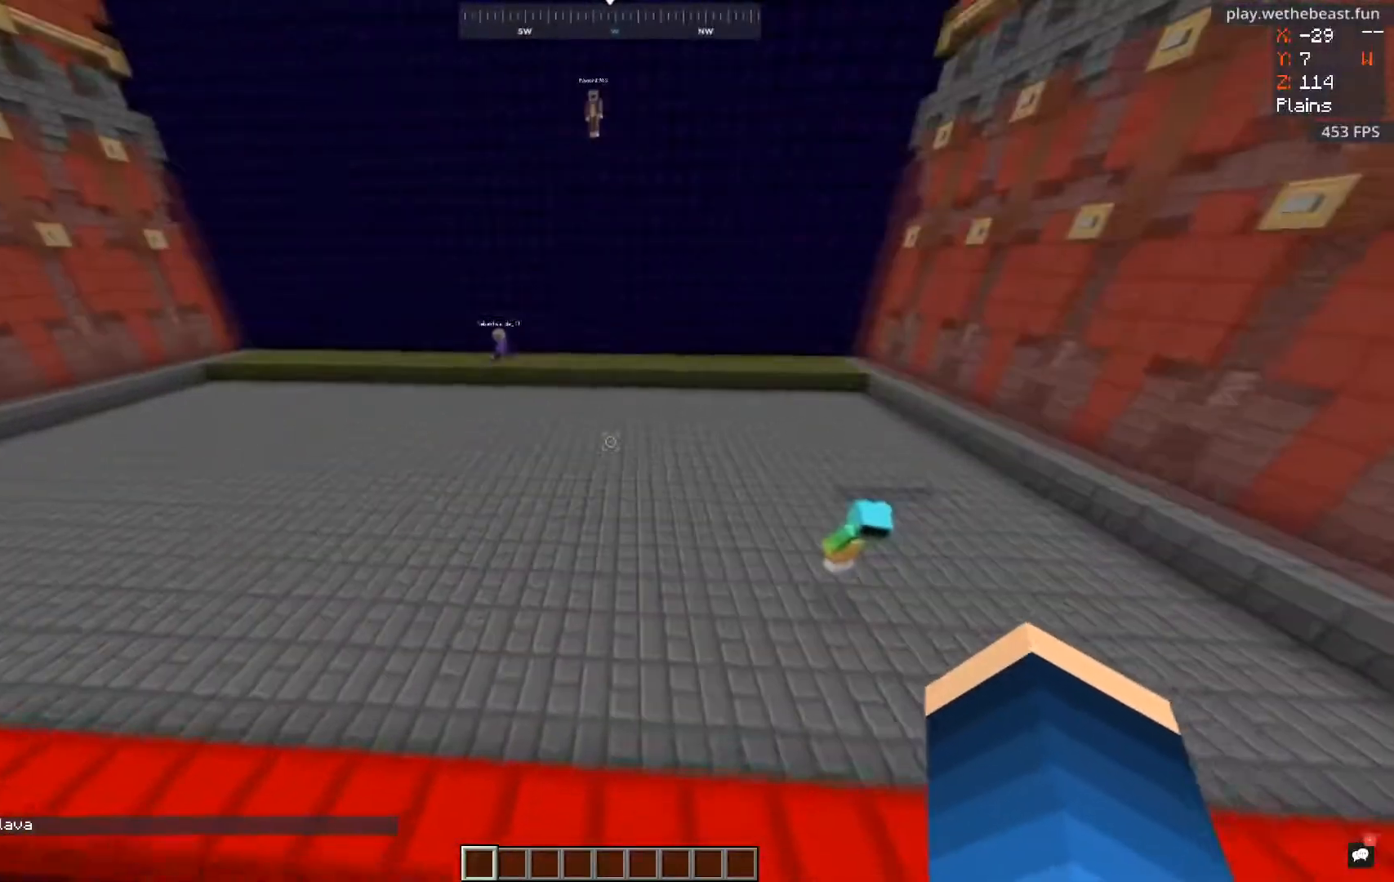
{"keys": [], "mouse": [], "events": []}
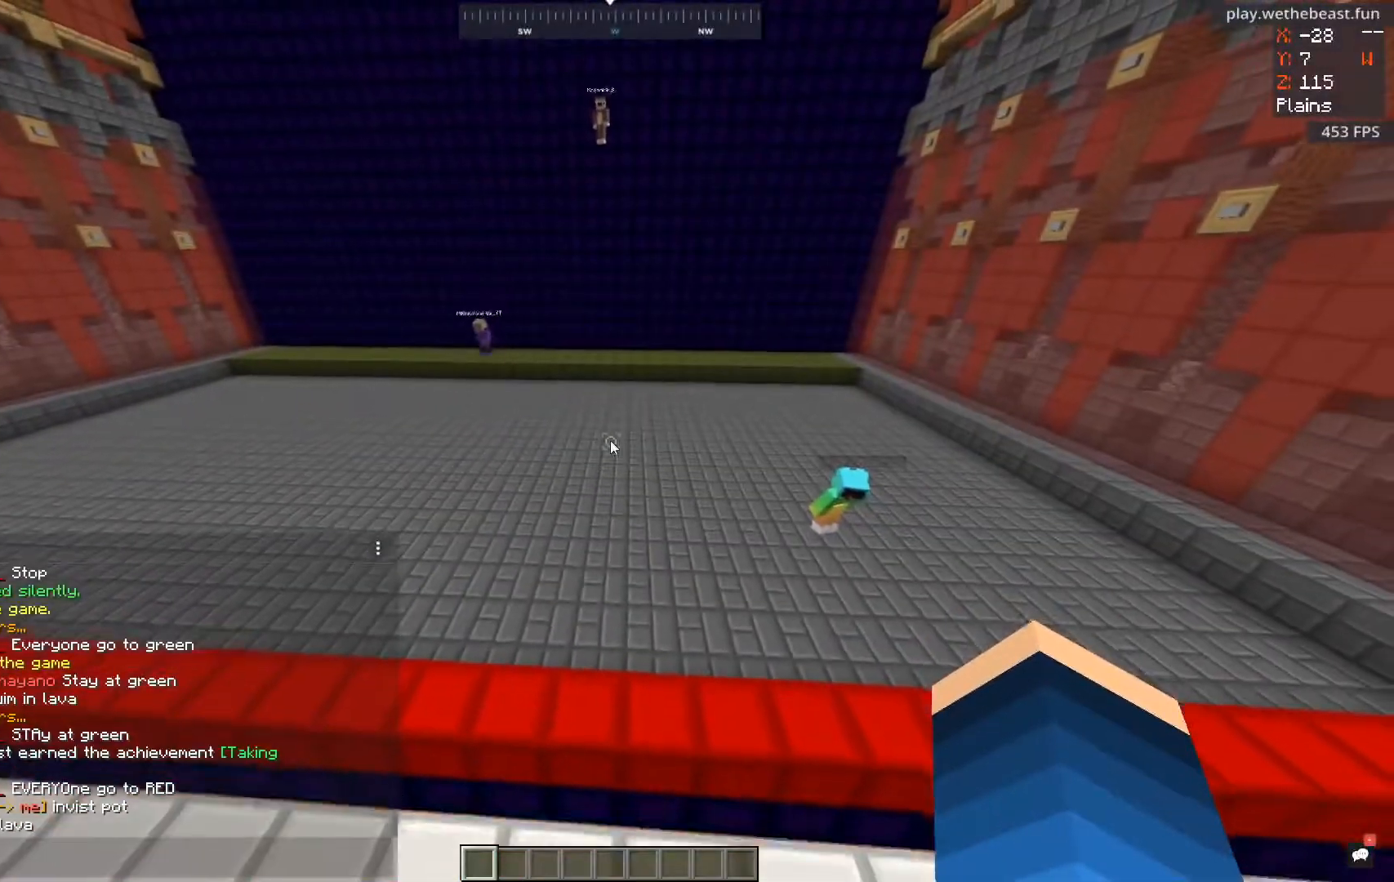
{"keys": [], "mouse": [], "events": []}
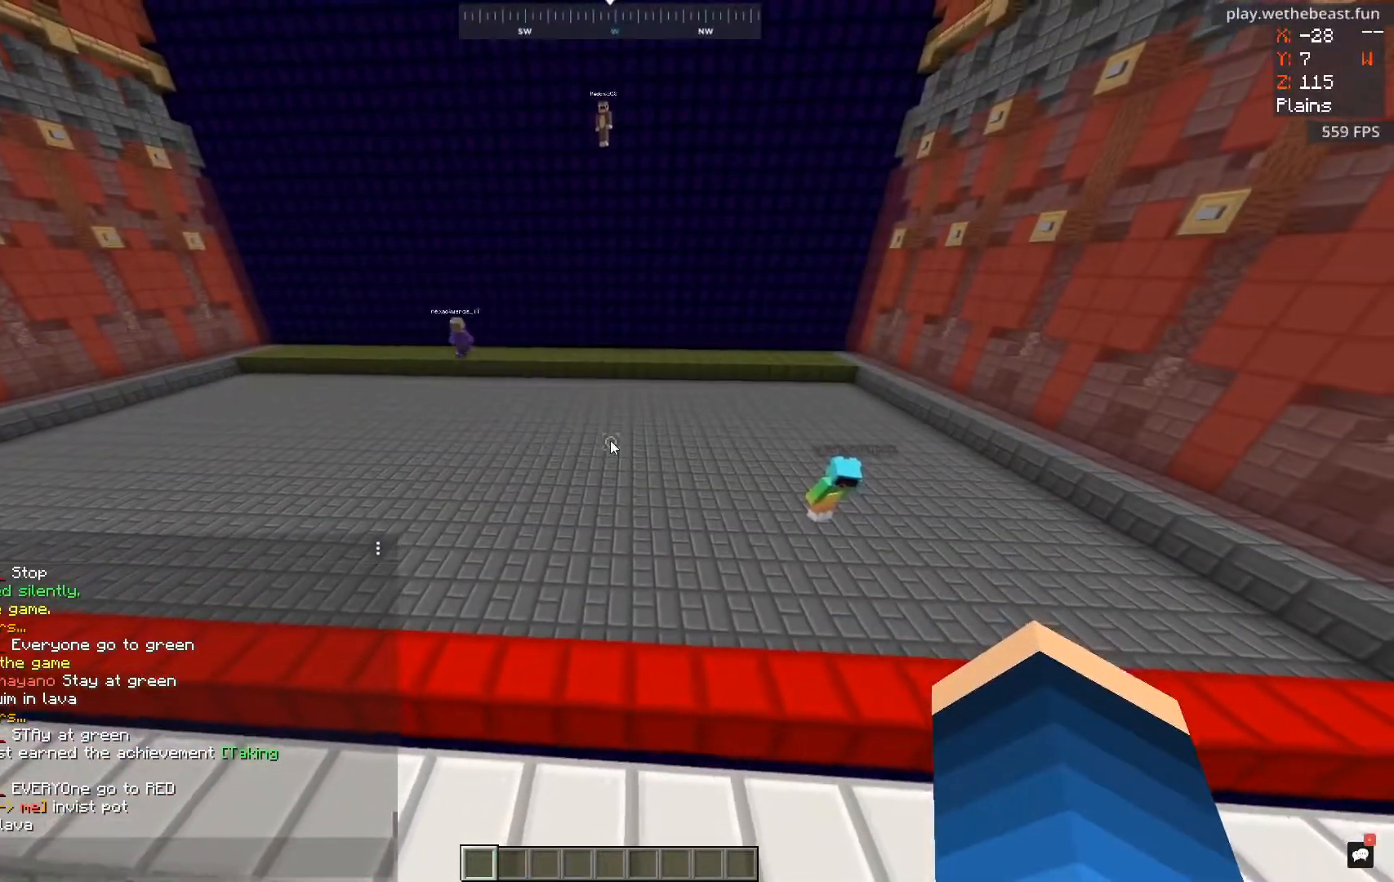
{"keys": [], "mouse": [], "events": []}
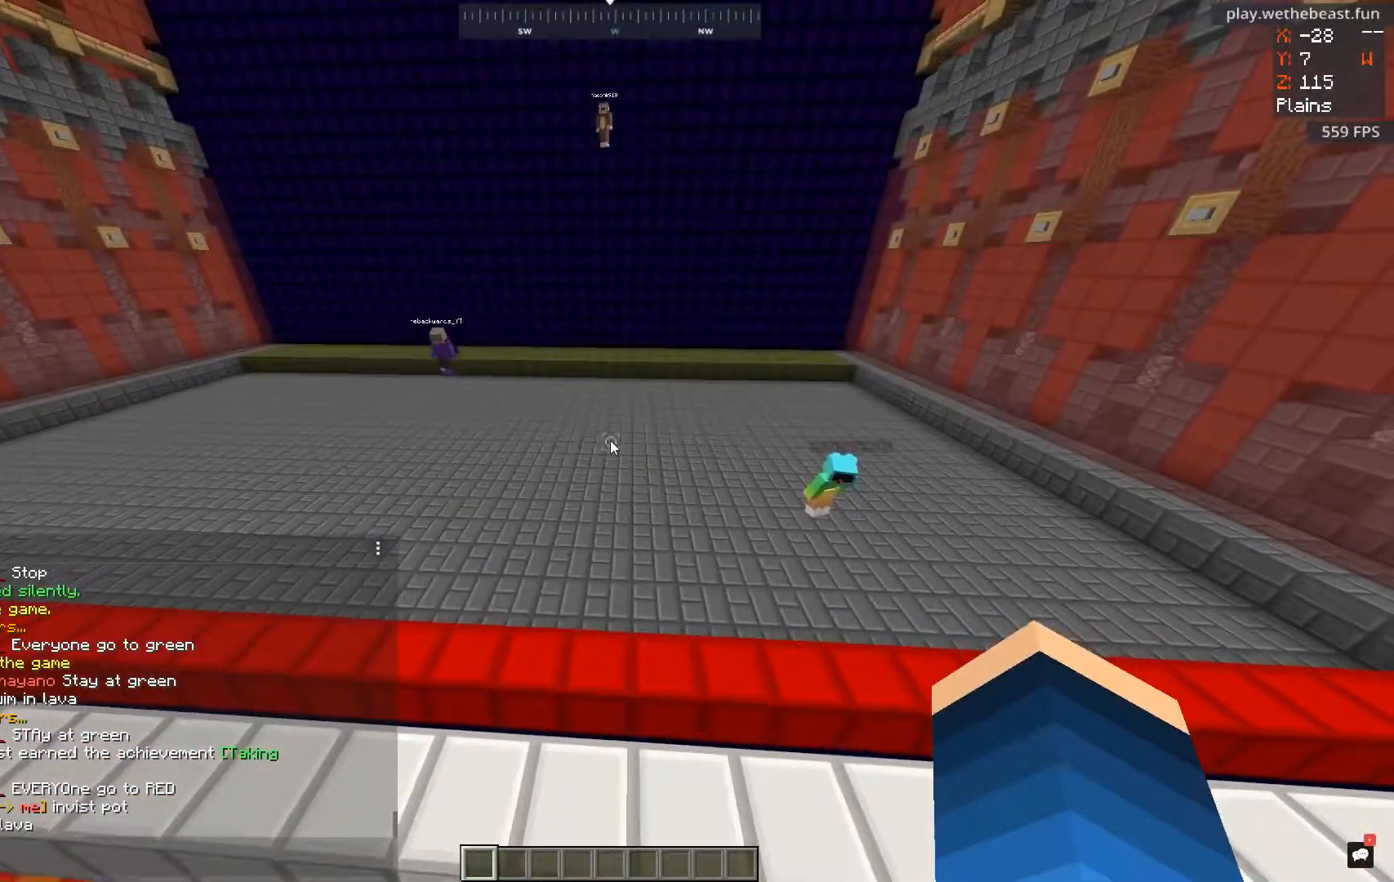
{"keys": [], "mouse": [], "events": []}
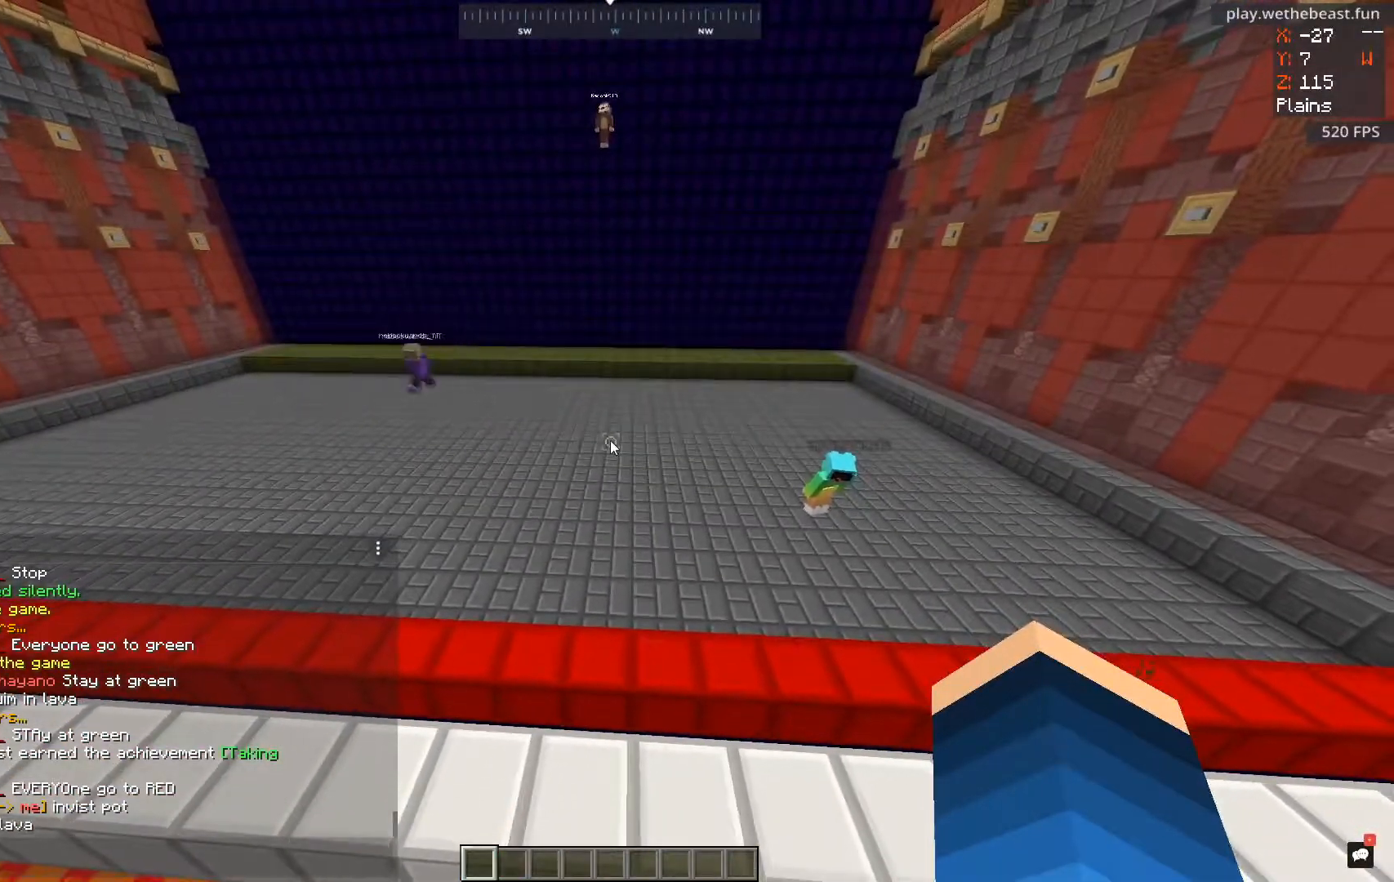
{"keys": [], "mouse": [], "events": []}
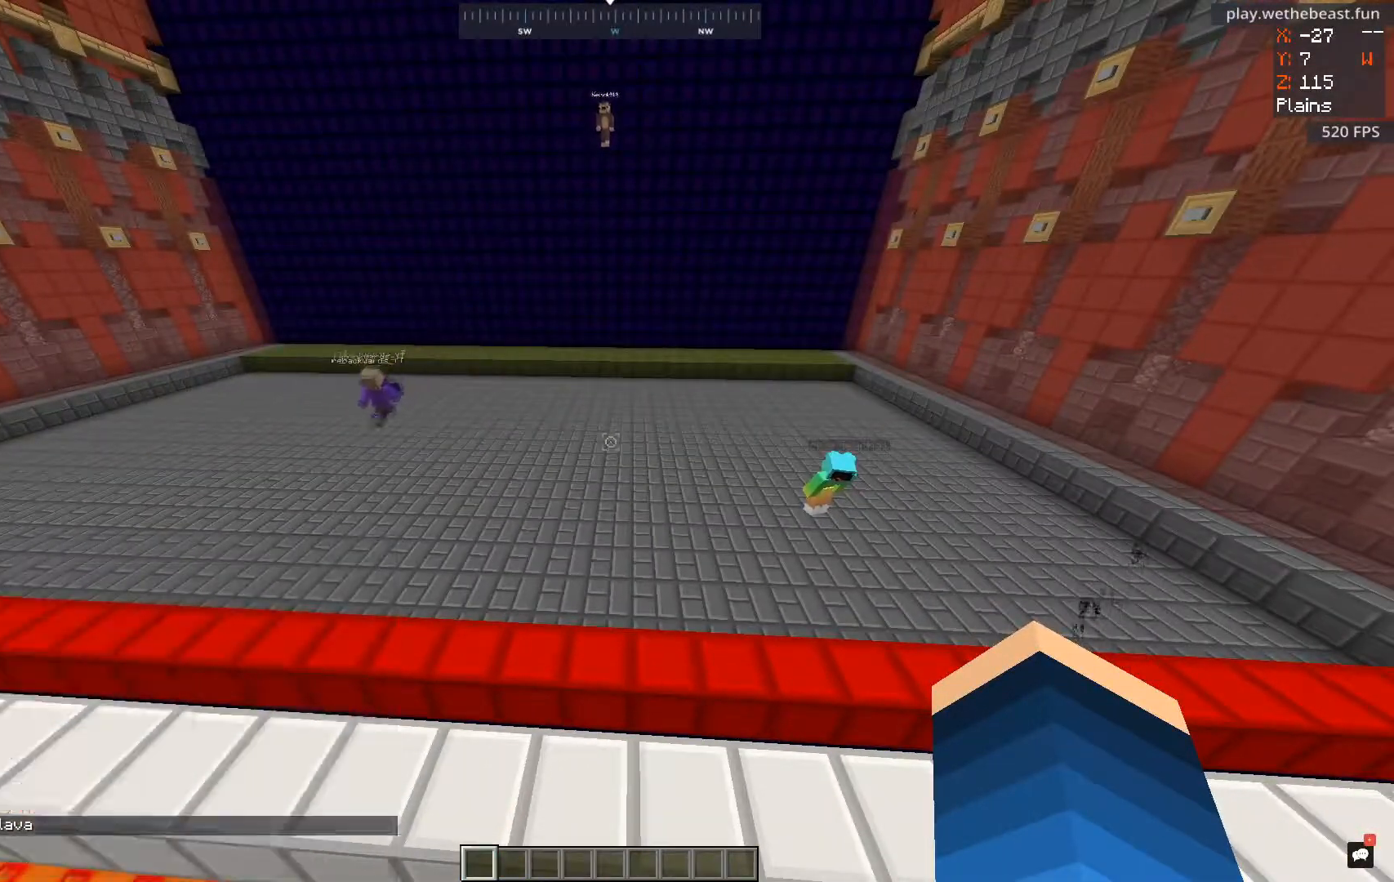
{"keys": ["a", "s"], "mouse": [], "events": [[150, "s", "down"], [400, "a", "down"]]}
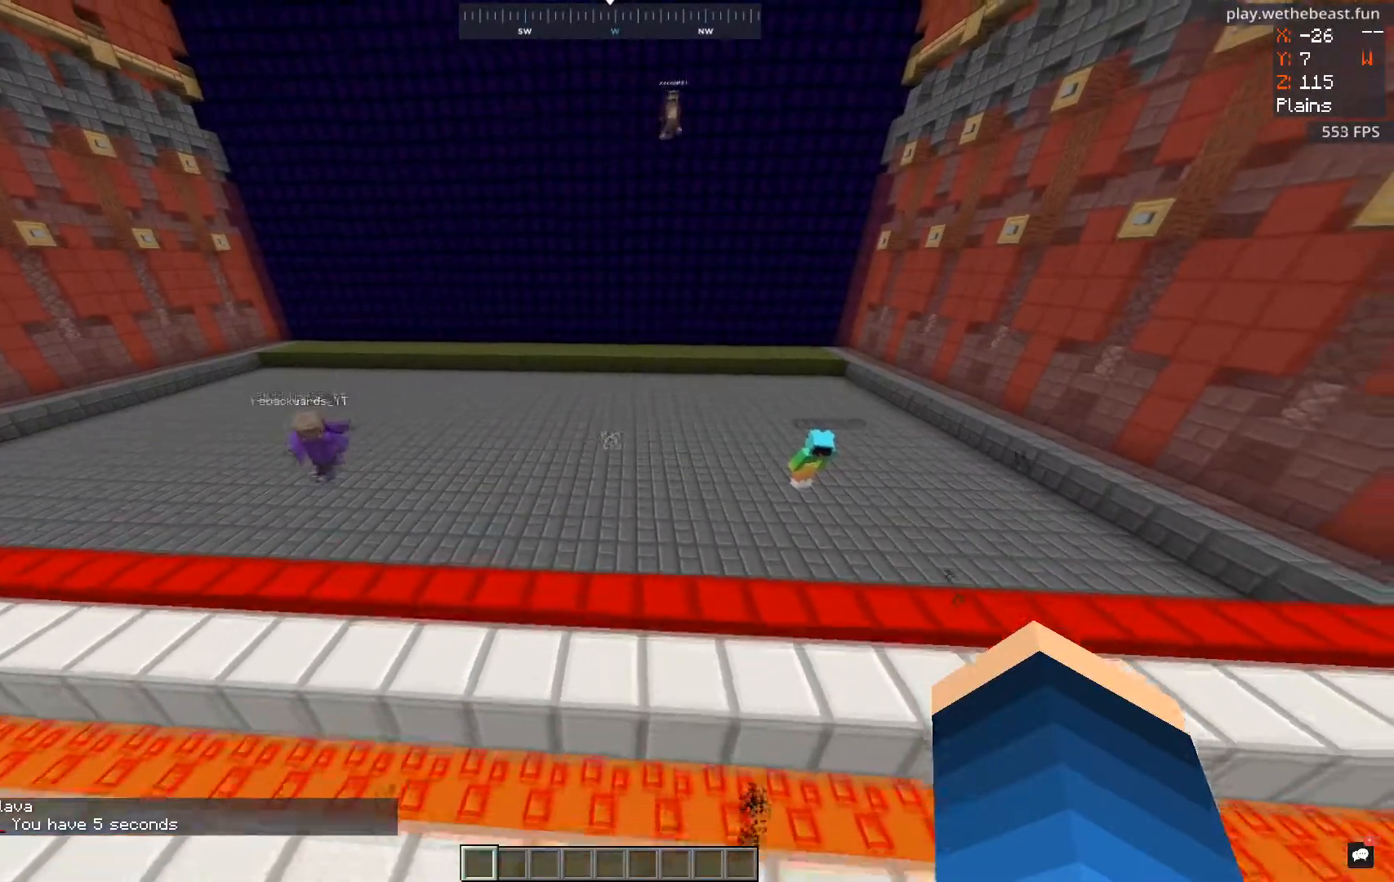
{"keys": ["a", "s"], "mouse": [], "events": []}
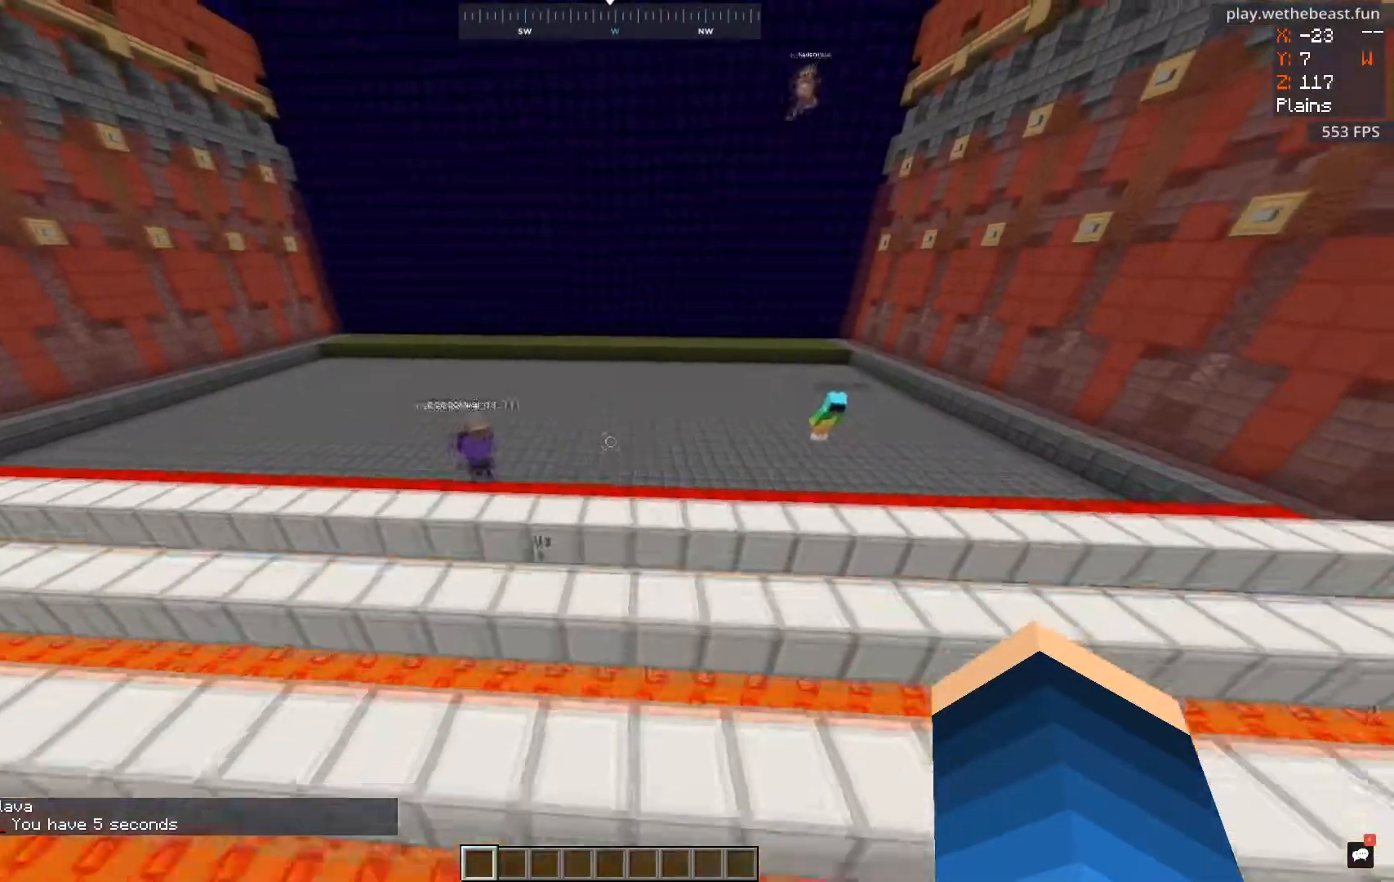
{"keys": ["w"], "mouse": [], "events": [[150, "s", "up"], [184, "w", "down"], [400, "a", "up"]]}
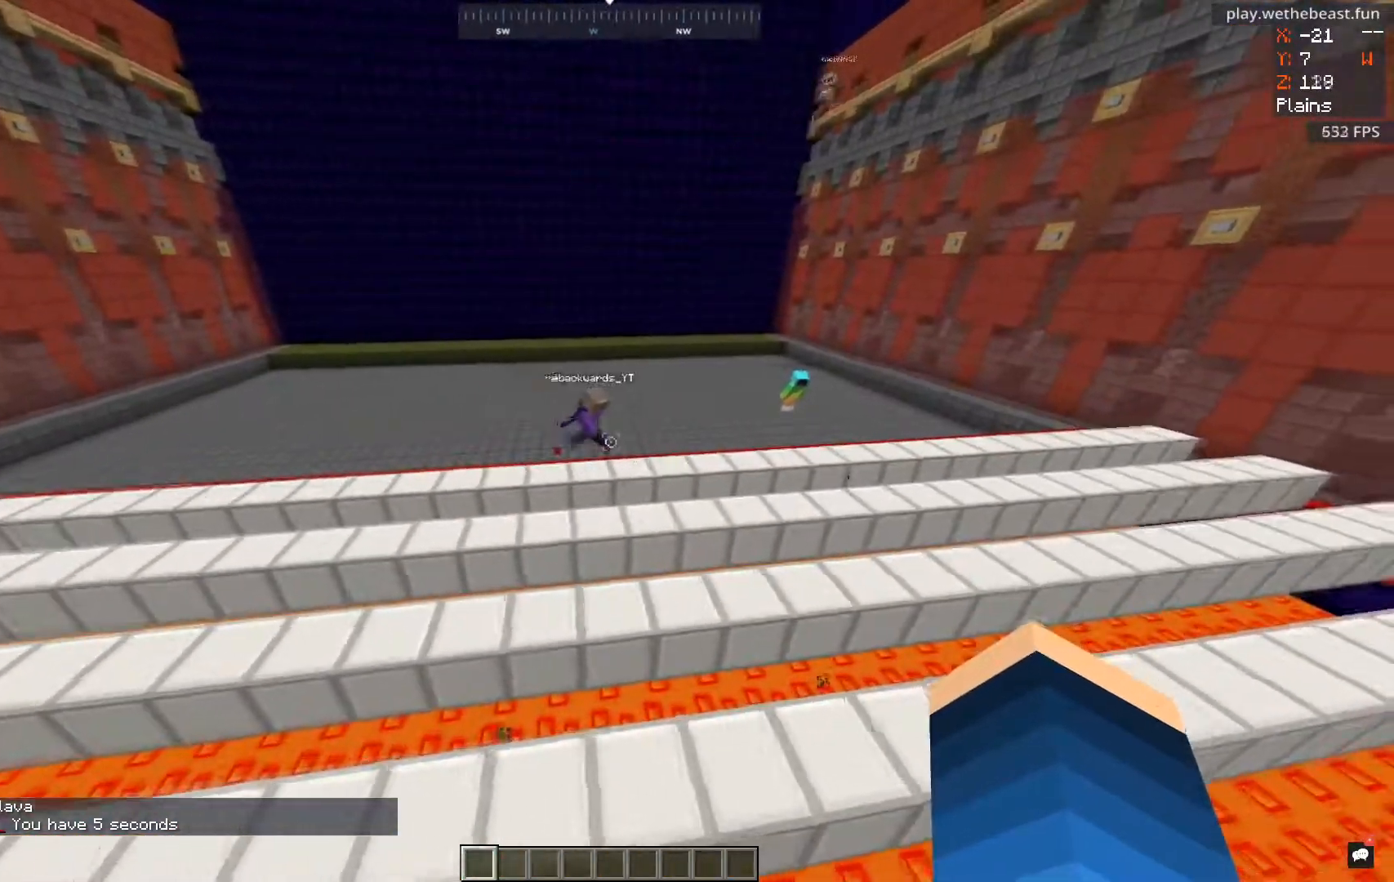
{"keys": ["a", "w"], "mouse": [], "events": [[200, "a", "down"]]}
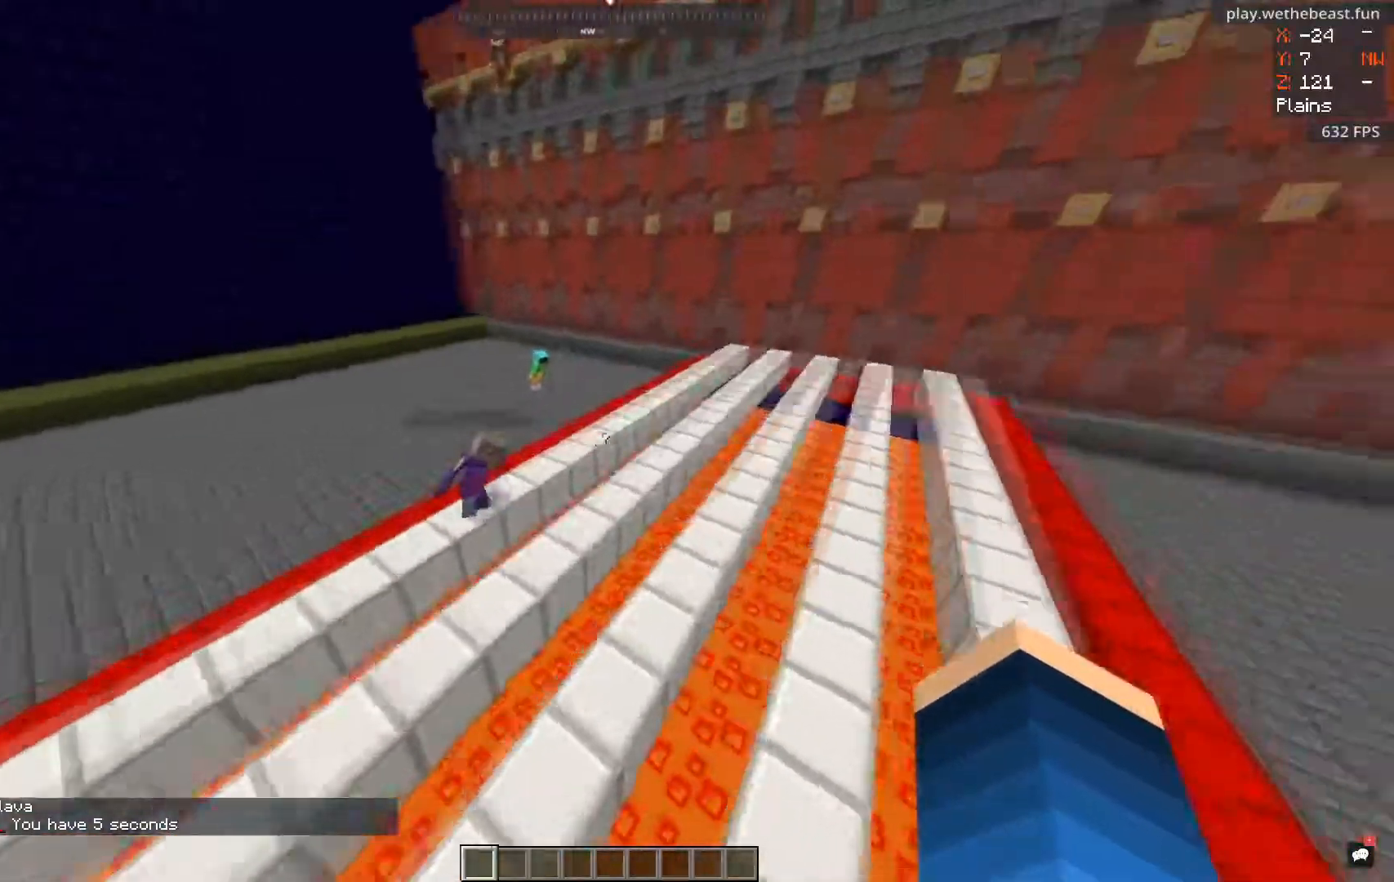
{"keys": ["w"], "mouse": [], "events": [[67, "a", "up"]]}
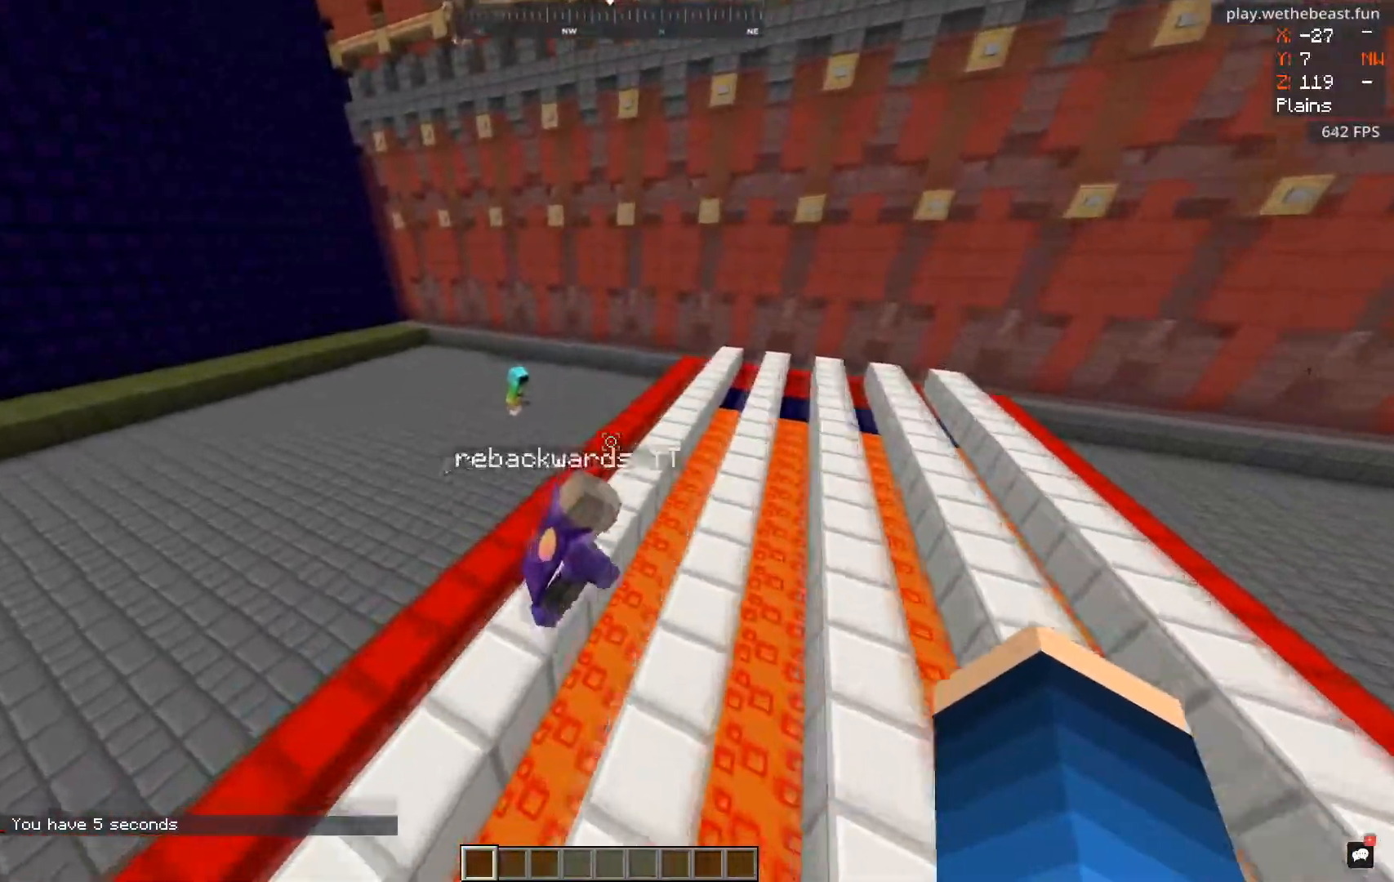
{"keys": ["w"], "mouse": [], "events": []}
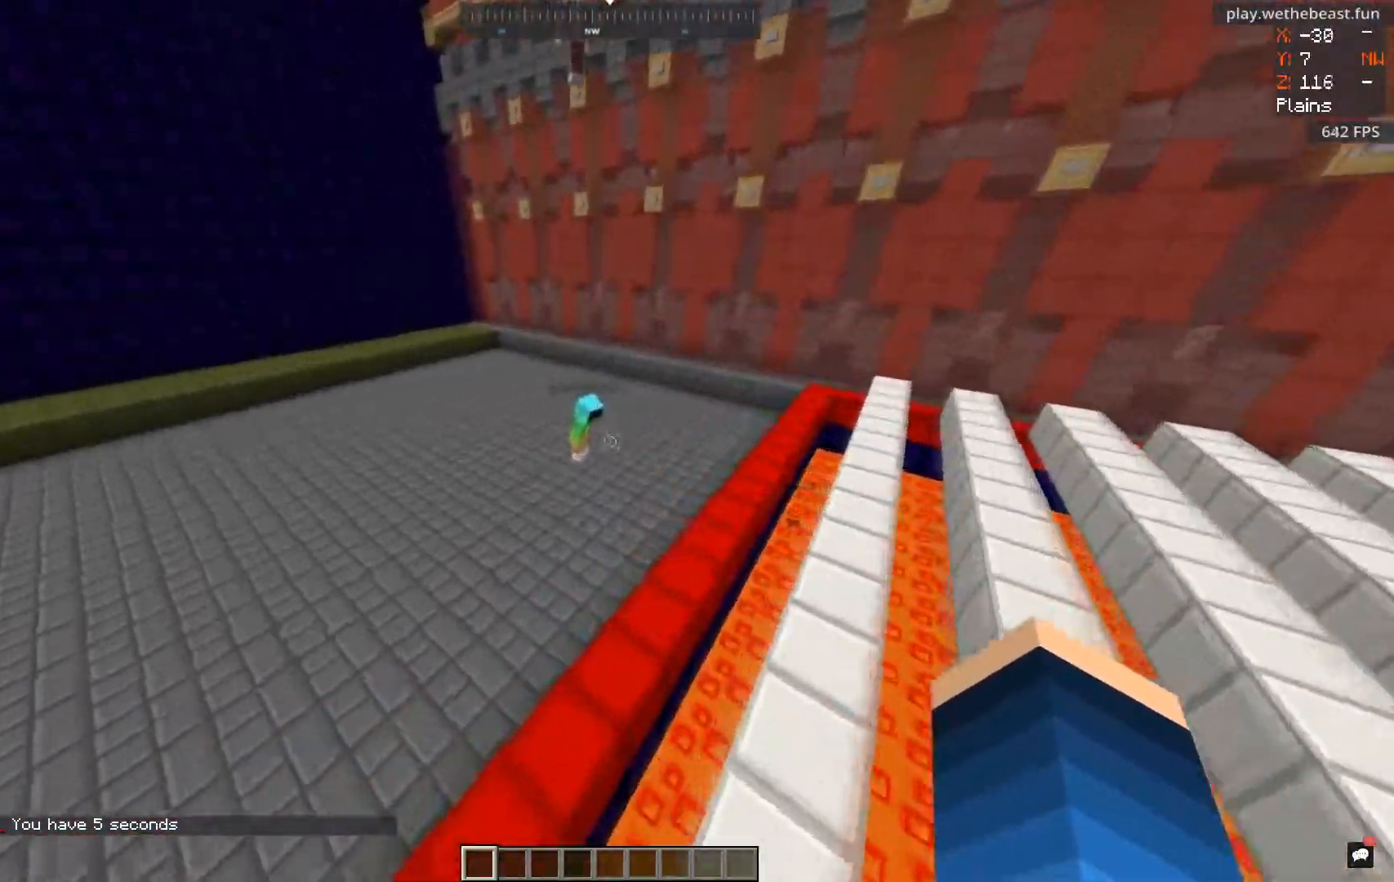
{"keys": [], "mouse": [], "events": [[467, "w", "up"]]}
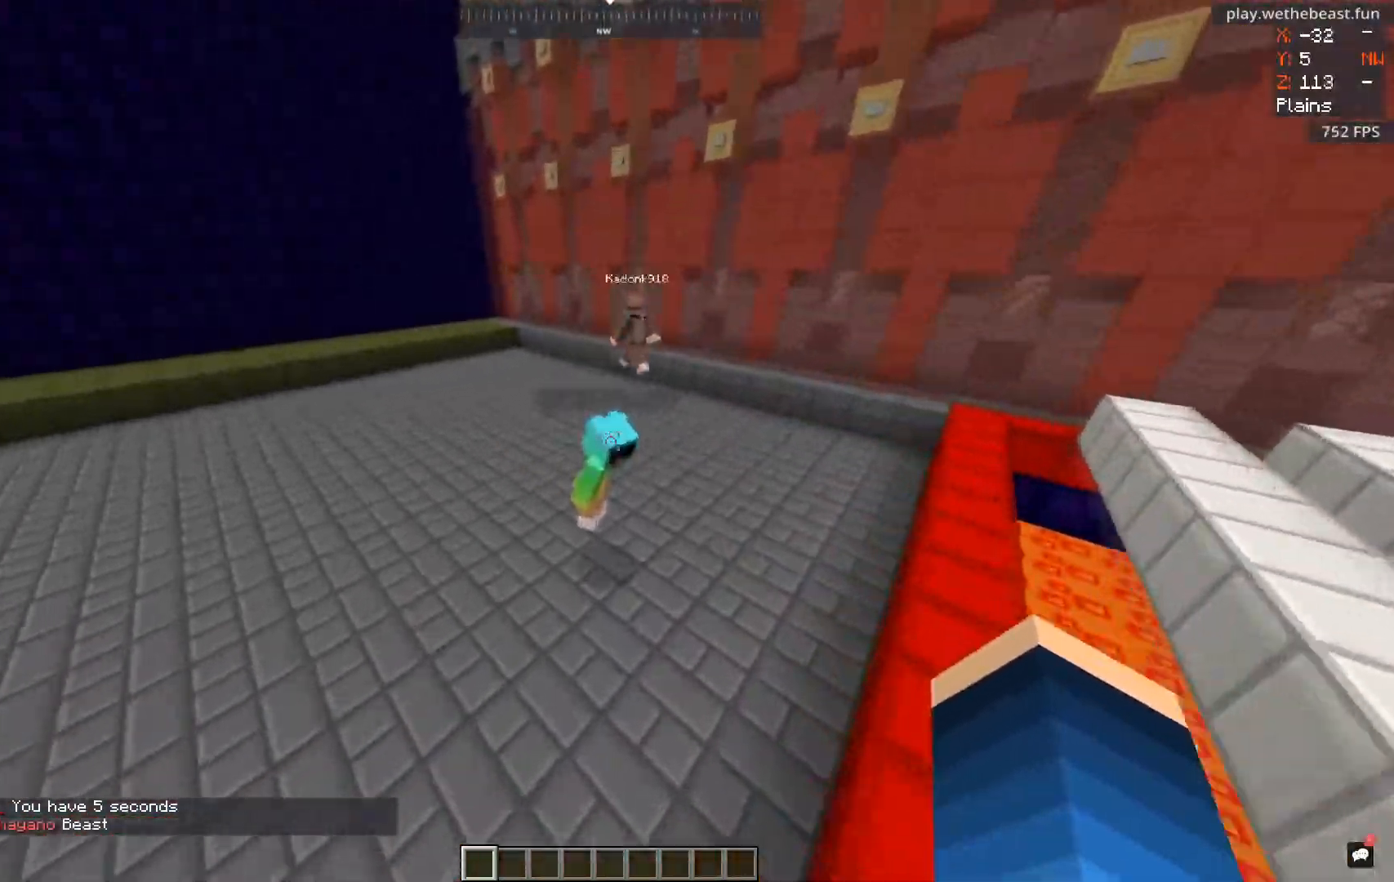
{"keys": ["d"], "mouse": [], "events": [[333, "d", "down"]]}
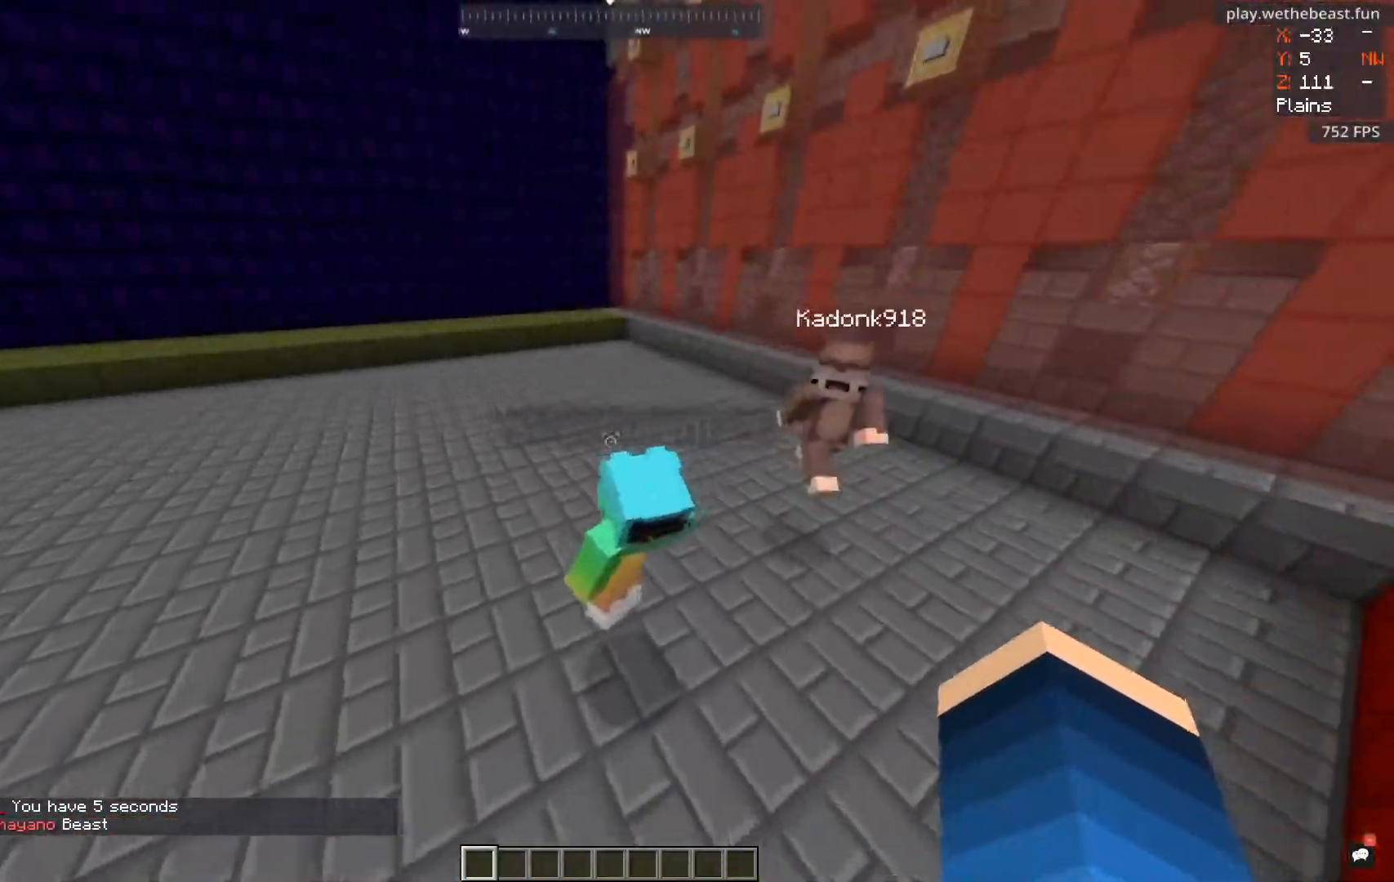
{"keys": ["w"], "mouse": [], "events": [[117, "d", "up"], [300, "w", "down"]]}
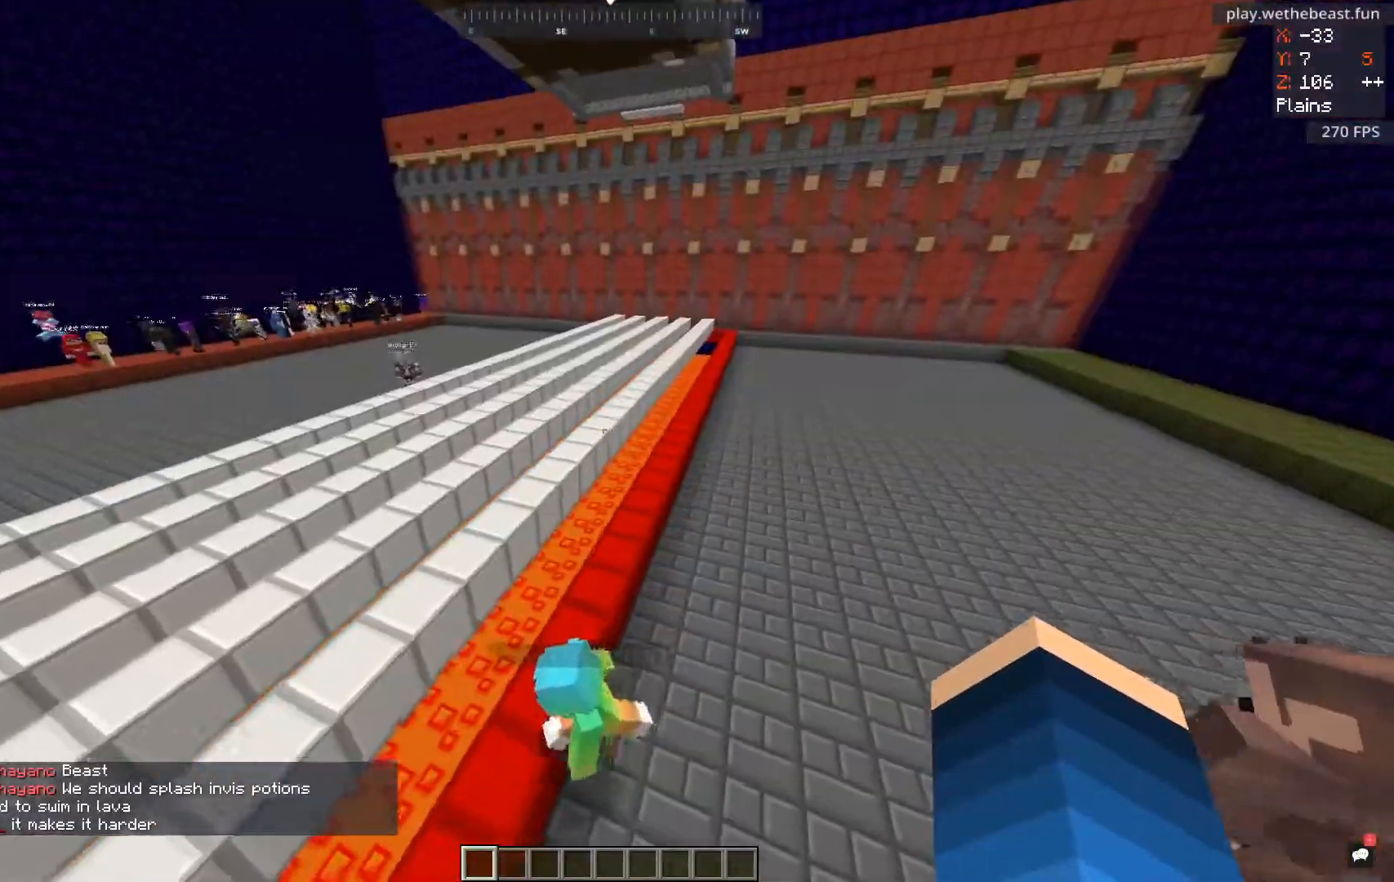
{"keys": [], "mouse": [], "events": [[417, "w", "up"]]}
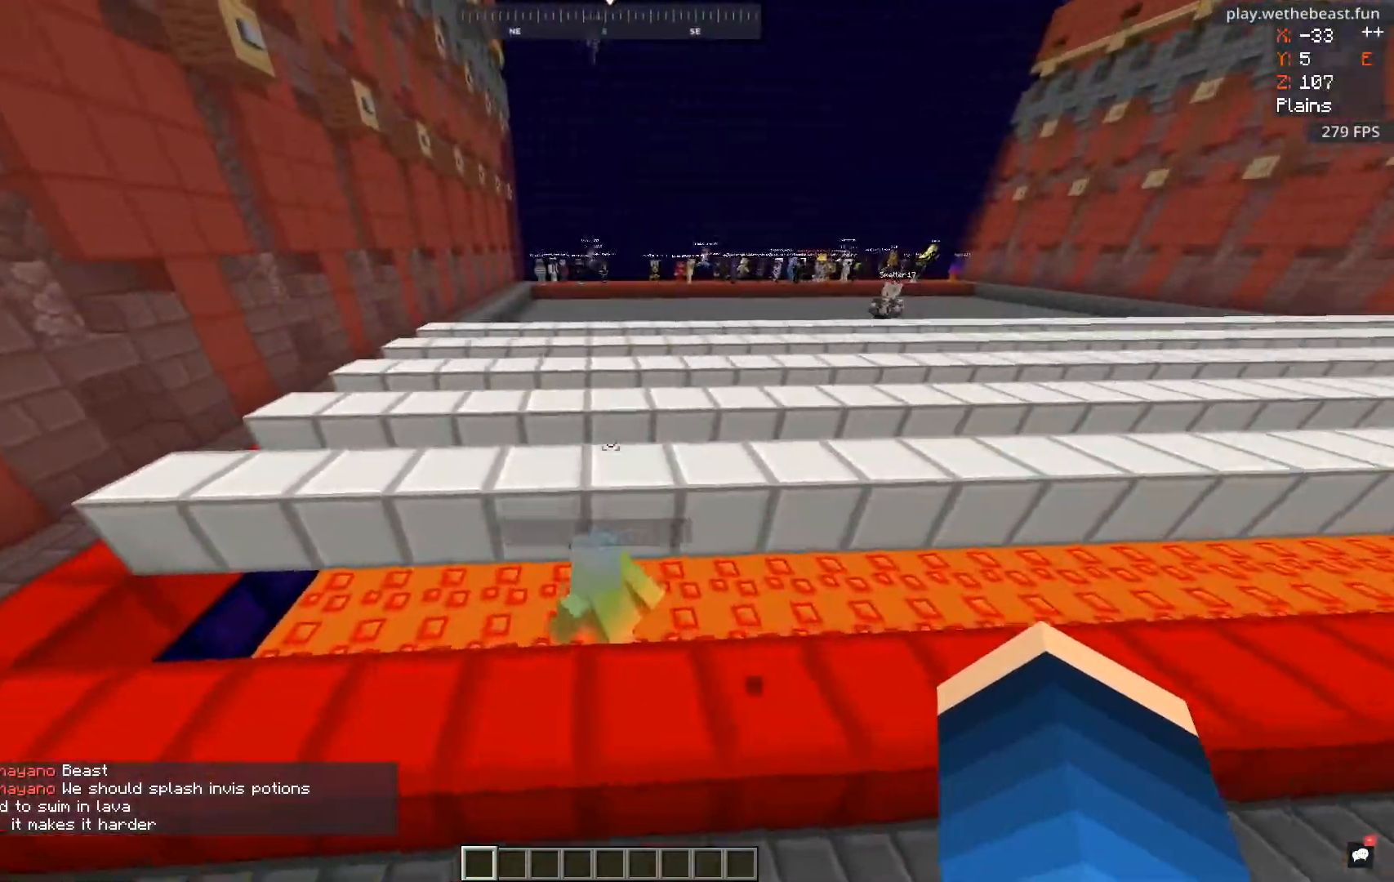
{"keys": ["w"], "mouse": [], "events": [[417, "w", "down"]]}
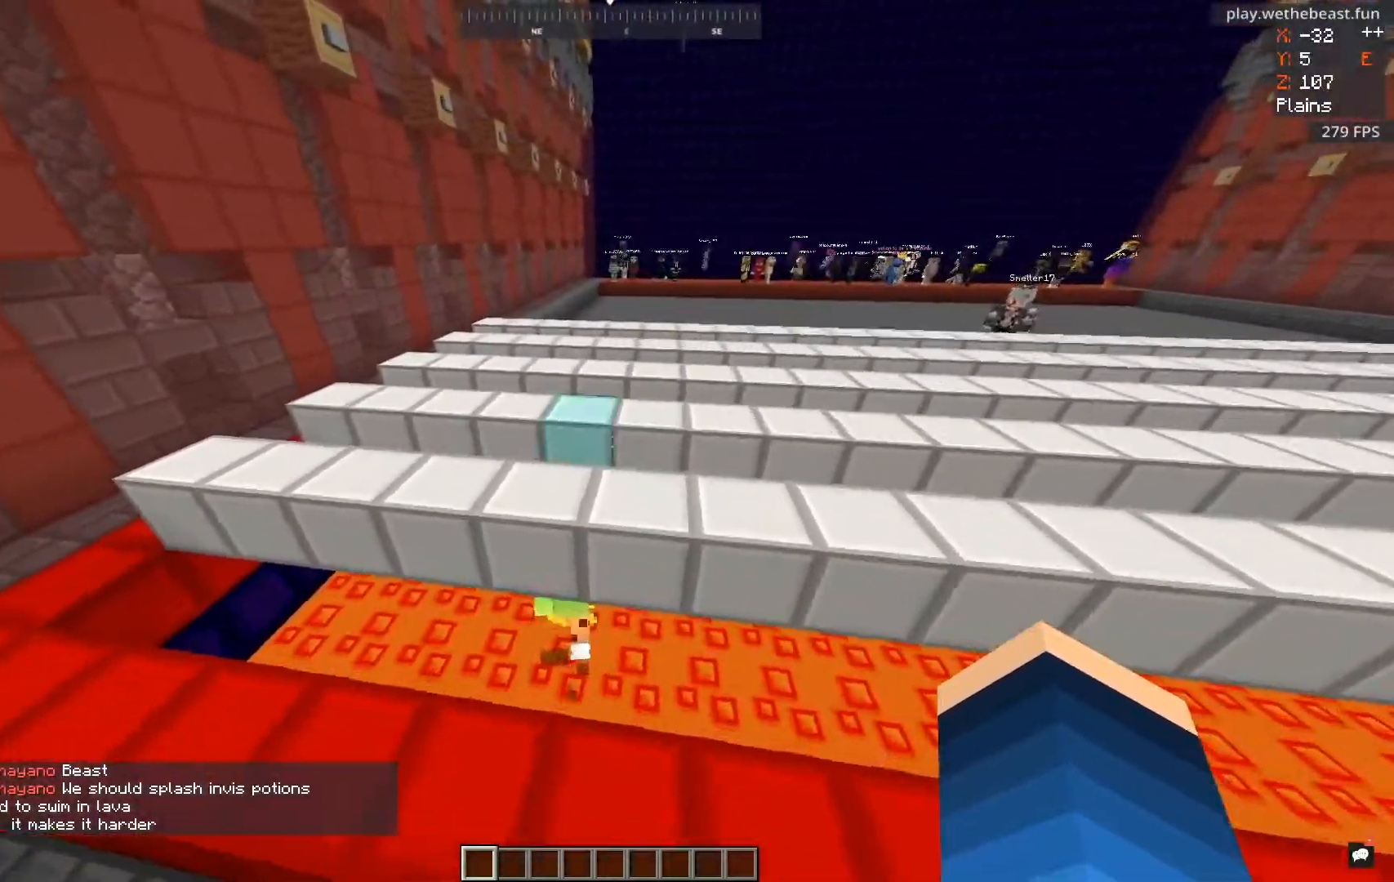
{"keys": ["w"], "mouse": [], "events": [[300, "space", "down"], [417, "space", "up"]]}
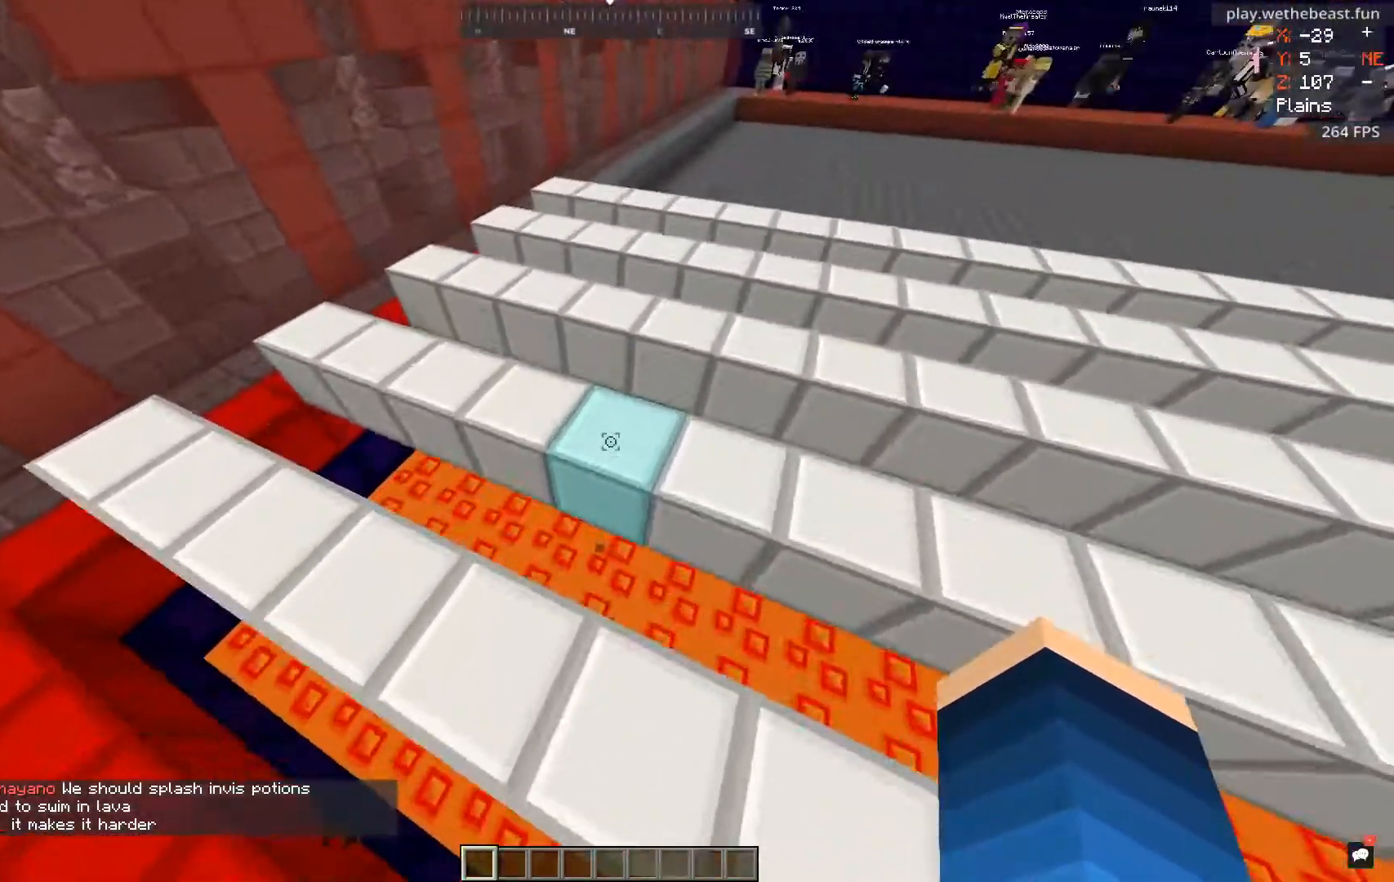
{"keys": ["a", "w"], "mouse": [], "events": [[17, "w", "up"], [217, "a", "down"], [400, "w", "down"]]}
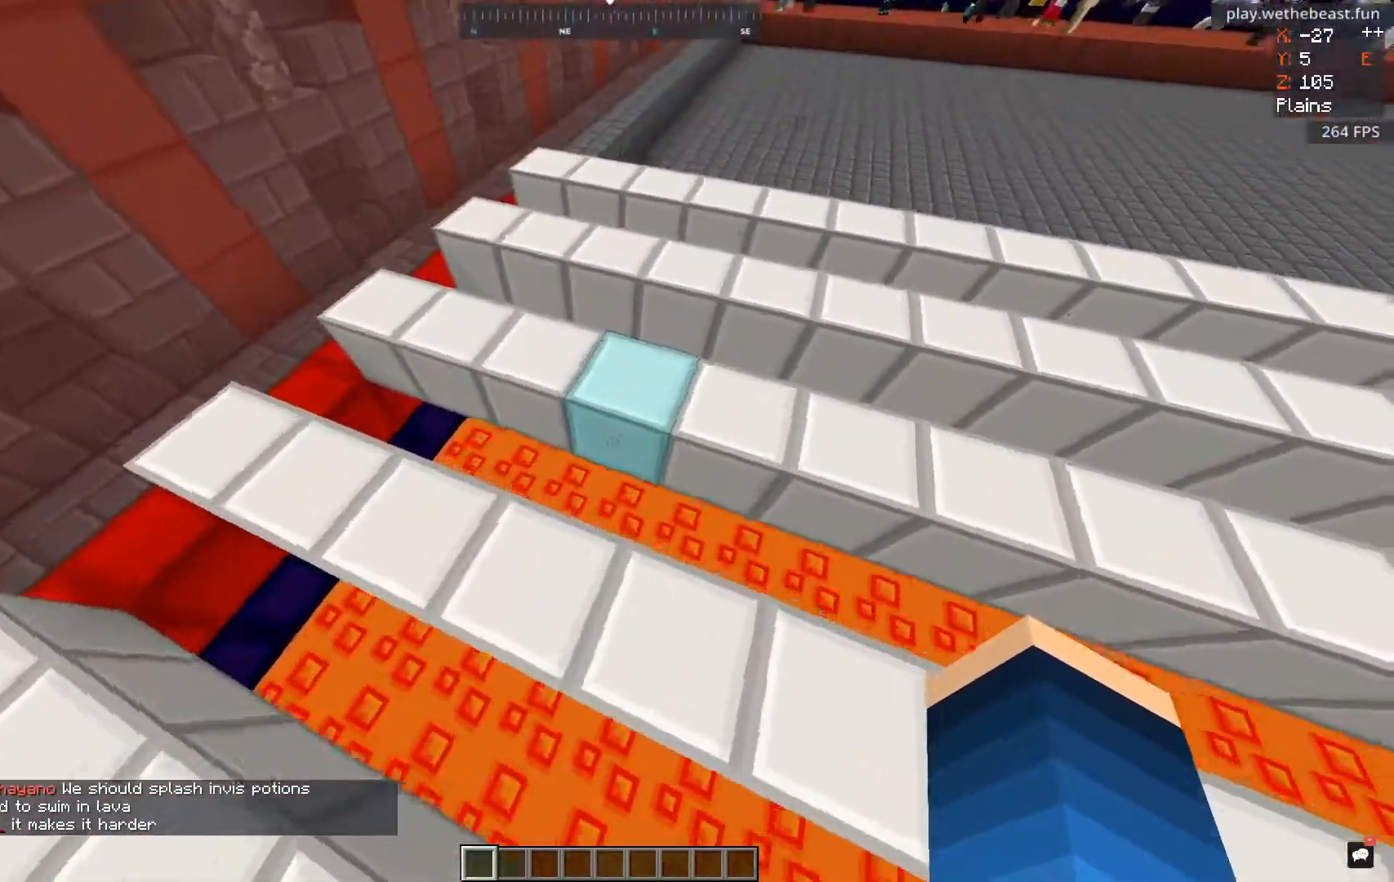
{"keys": ["w"], "mouse": [], "events": [[16, "a", "up"]]}